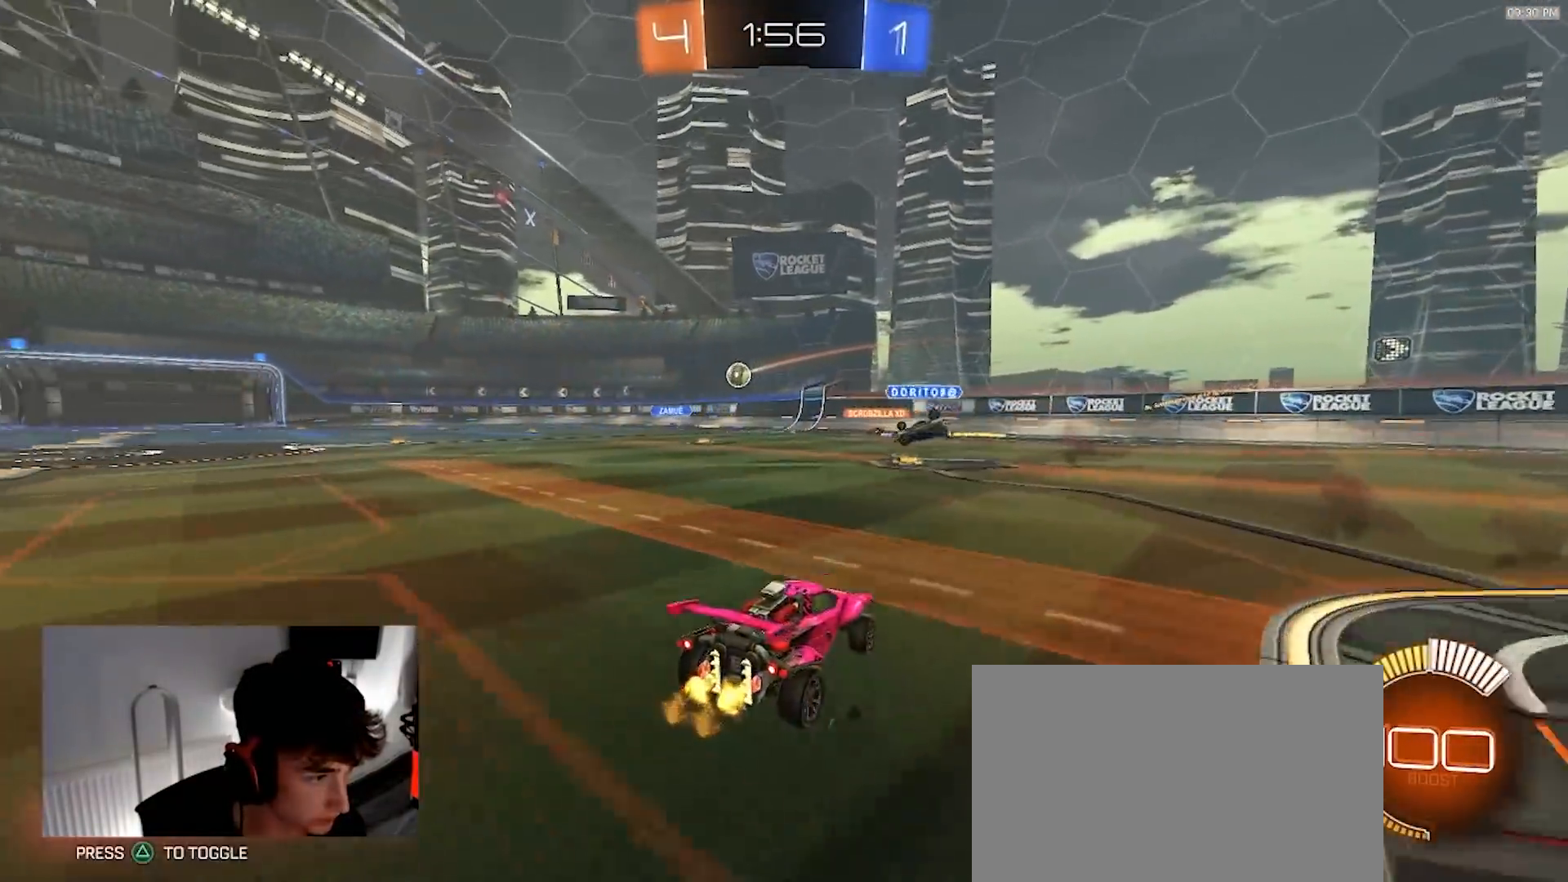
Gameplay with a controller (PlayStation layout); each line is a JSON object with the inputs held at the frame after it (dt_ms = milliseconds from this image to that frame). "events" lists button and stick changes between this image and that frame as [ms after this image, input, new state], when the widget could be followed in between. Not read: R3 TOUCHPAD.
{"dt_ms": 500, "buttons": ["L2"], "left_stick": "left", "right_stick": "center", "events": [[183, "L2", "down"], [200, "R2", "up"], [200, "left_stick", "center"], [317, "L2", "up"], [383, "left_stick", "left"], [450, "L2", "down"]]}
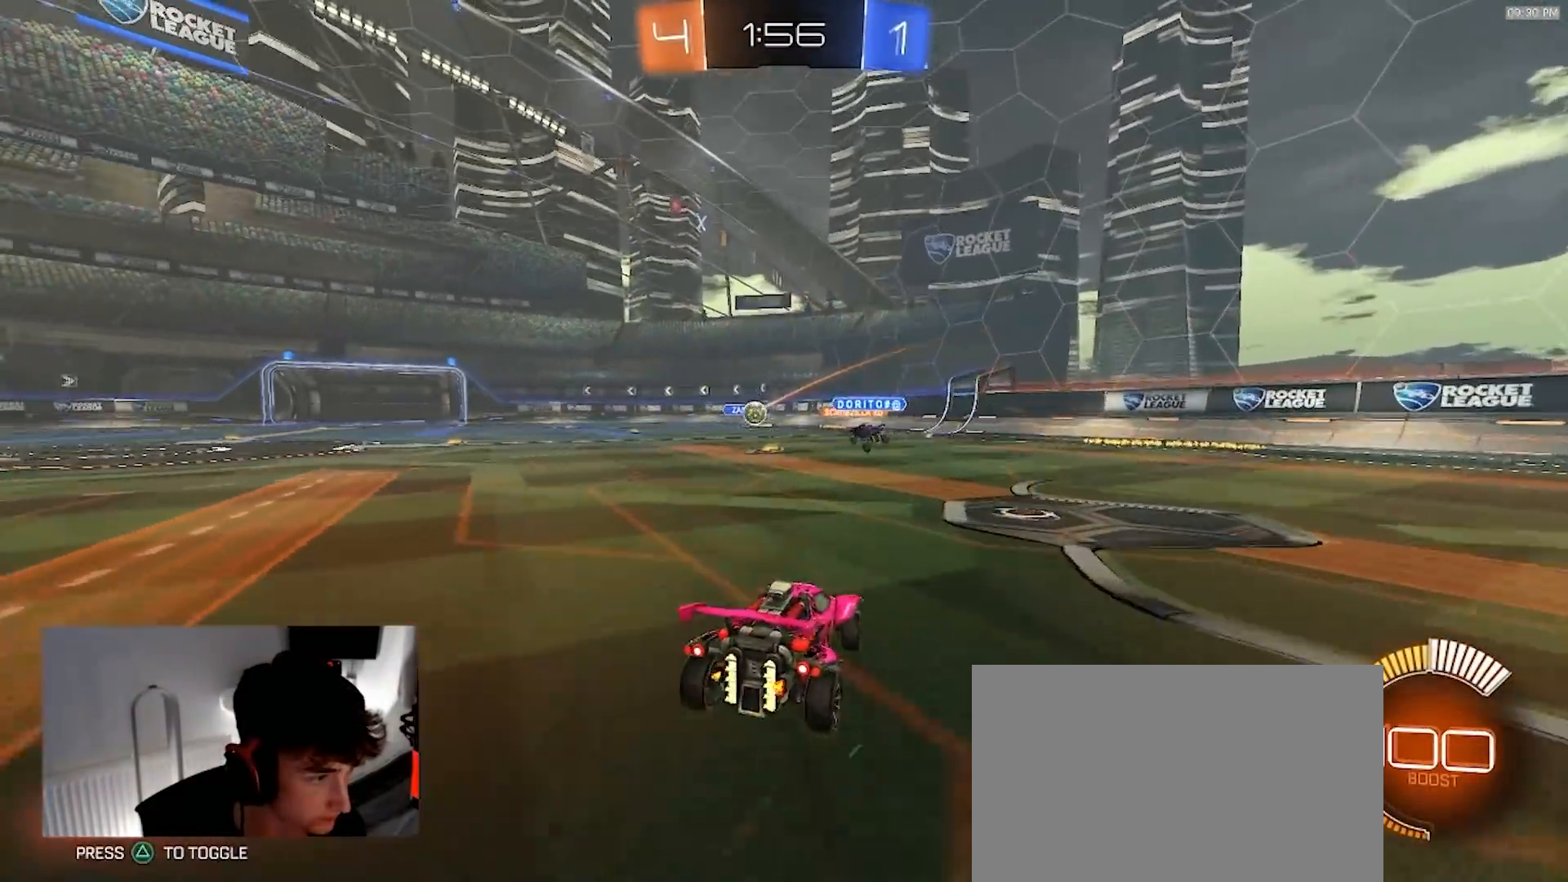
{"dt_ms": 500, "buttons": ["R2"], "left_stick": "right", "right_stick": "center", "events": [[117, "L2", "up"], [300, "left_stick", "center"], [350, "left_stick", "right"], [383, "R2", "down"]]}
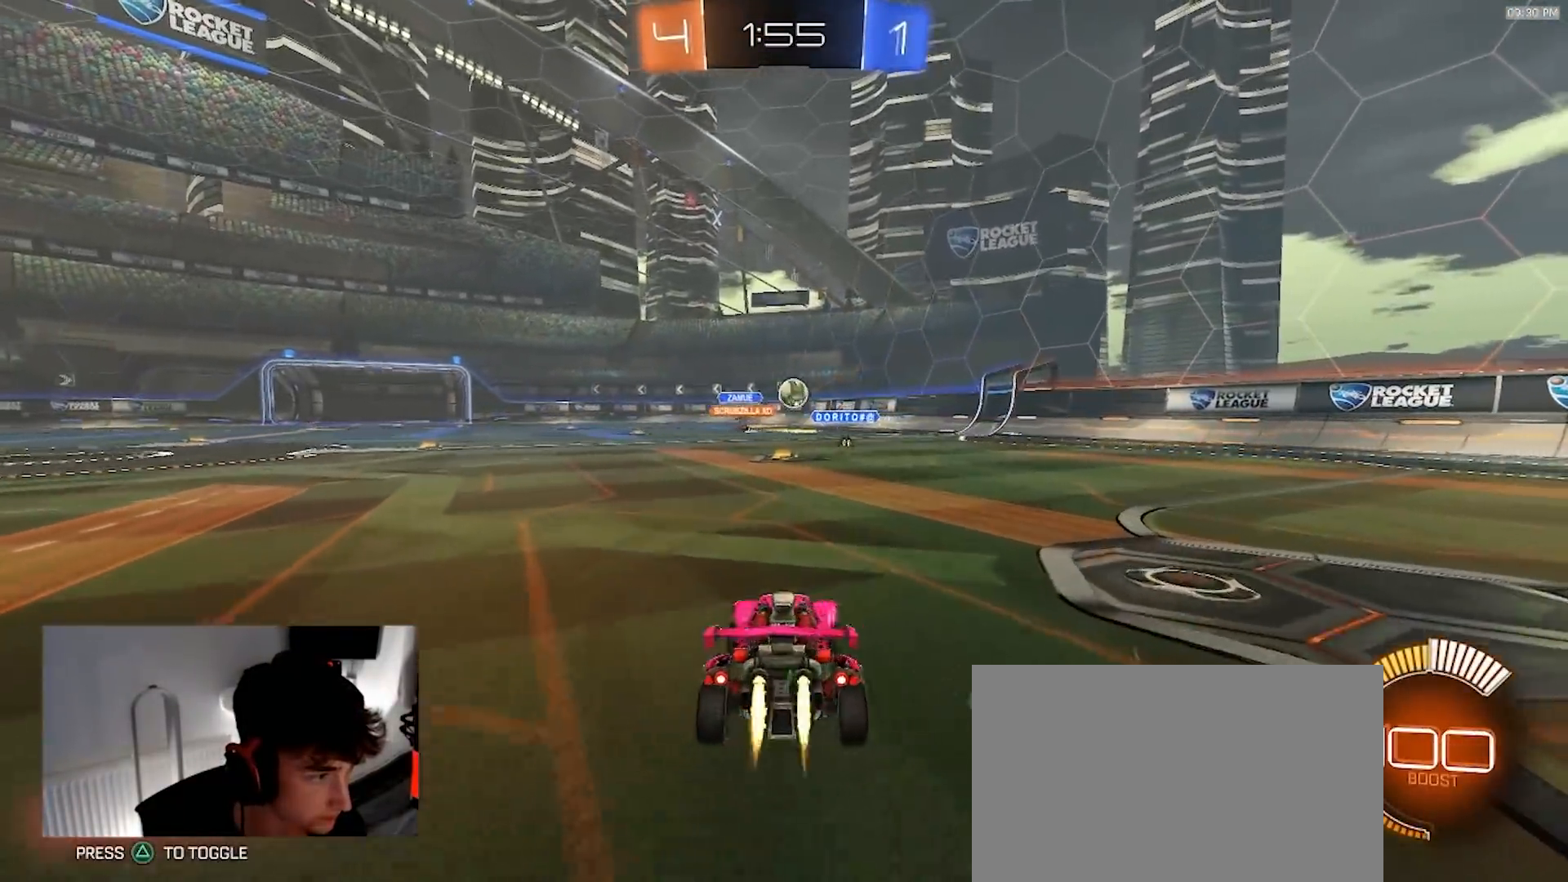
{"dt_ms": 500, "buttons": ["R1", "R2"], "left_stick": "left", "right_stick": "center", "events": [[17, "R1", "down"], [283, "left_stick", "center"], [483, "left_stick", "left"]]}
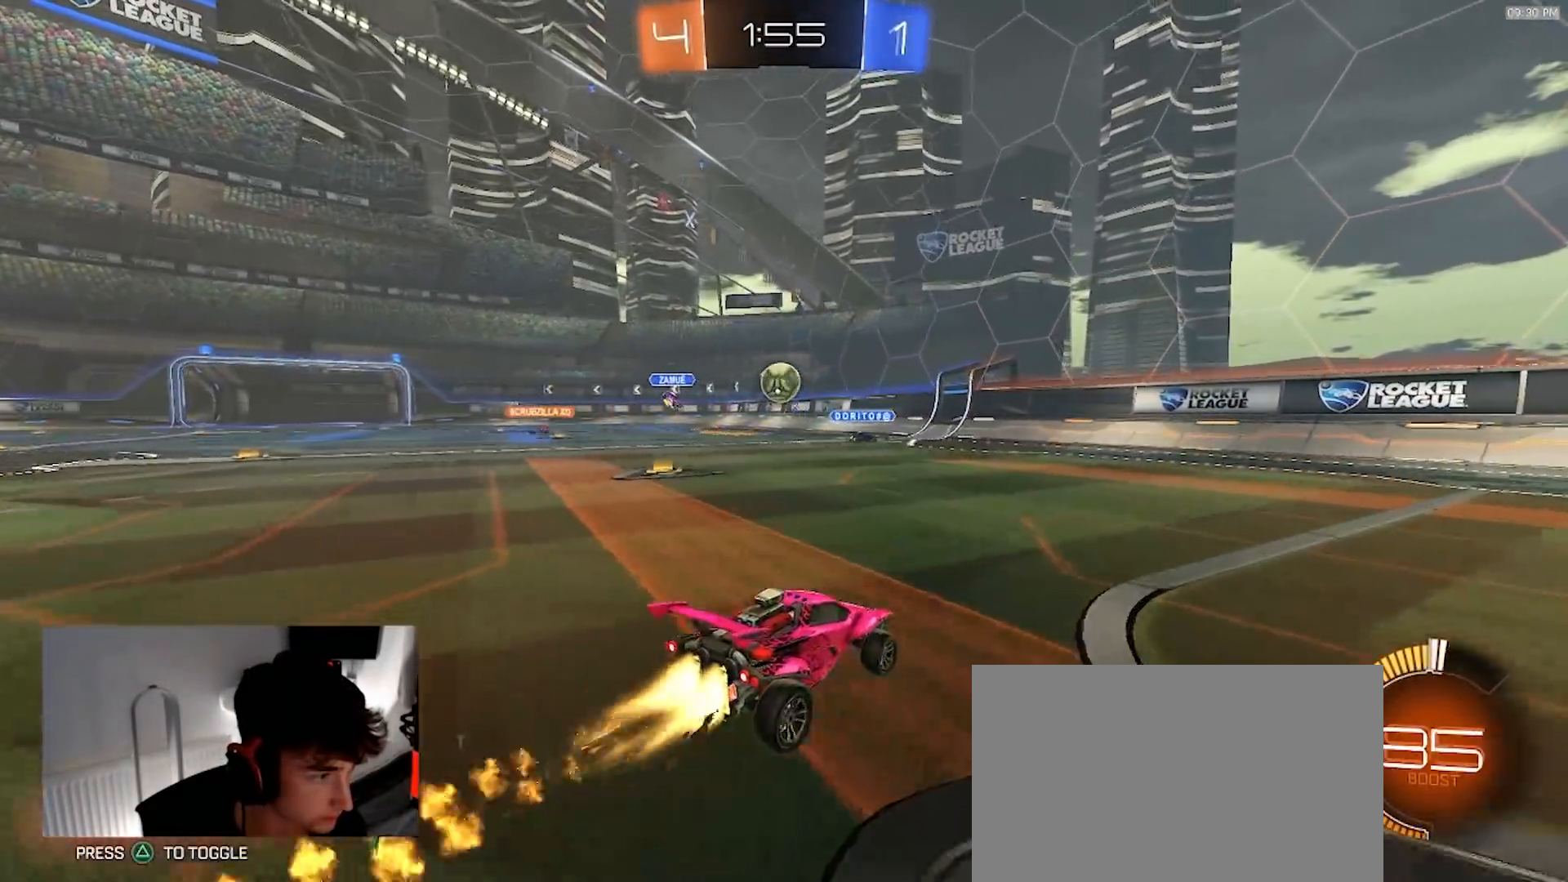
{"dt_ms": 500, "buttons": ["R1", "R2"], "left_stick": "center", "right_stick": "center", "events": [[117, "left_stick", "center"], [250, "left_stick", "left"], [400, "left_stick", "center"]]}
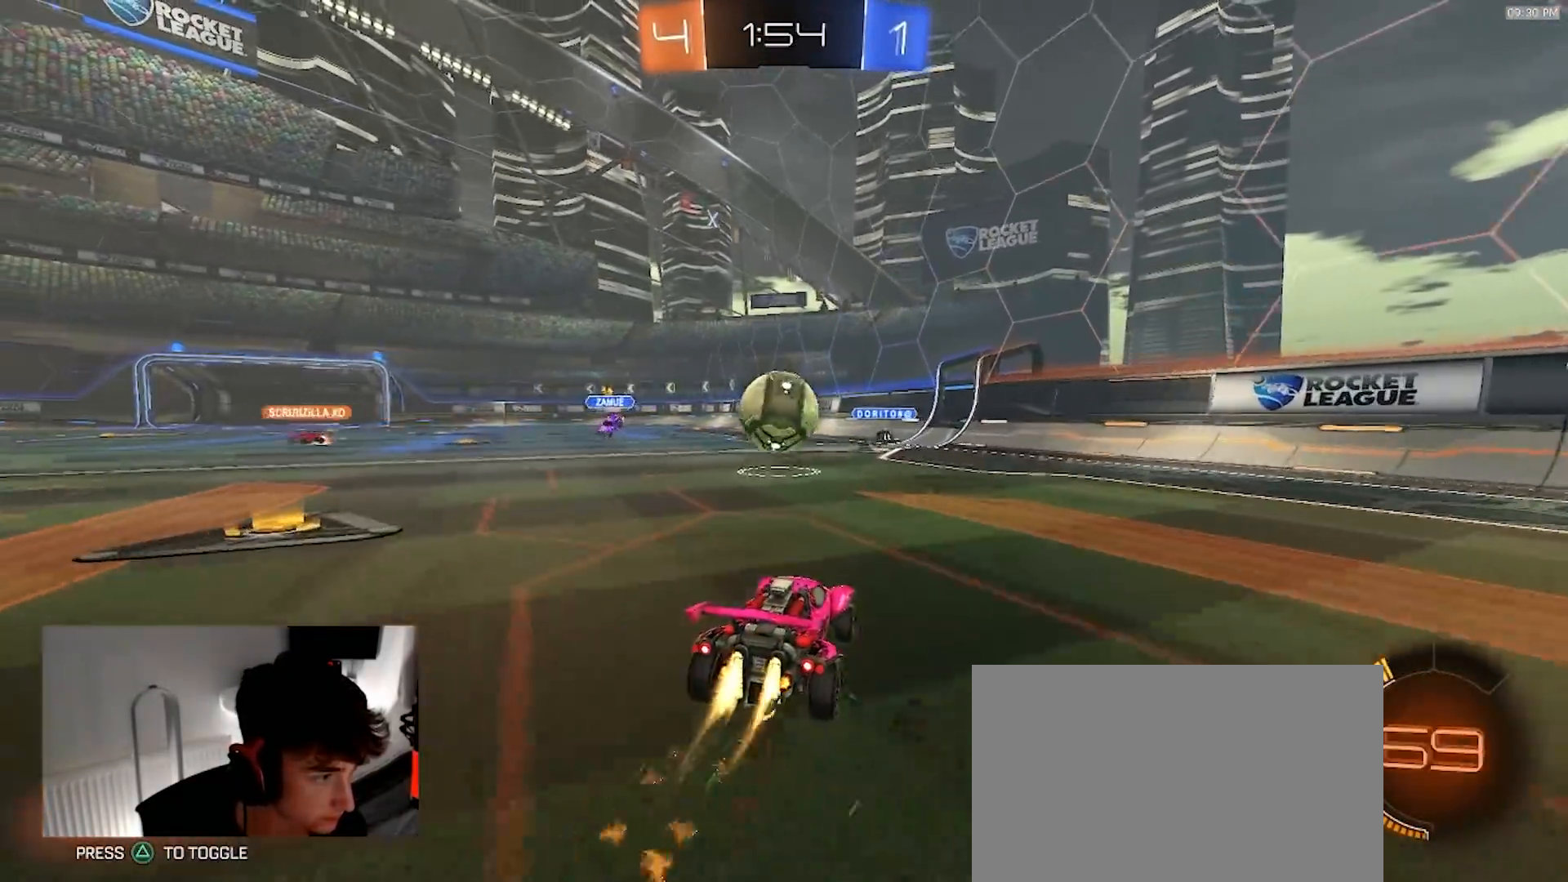
{"dt_ms": 500, "buttons": ["L1", "R1", "R2"], "left_stick": "down-right", "right_stick": "center", "events": [[17, "left_stick", "left"], [150, "CROSS", "down"], [167, "left_stick", "up-right"], [183, "L1", "down"], [217, "CROSS", "up"], [233, "CROSS", "down"], [317, "CROSS", "up"], [383, "left_stick", "down-right"]]}
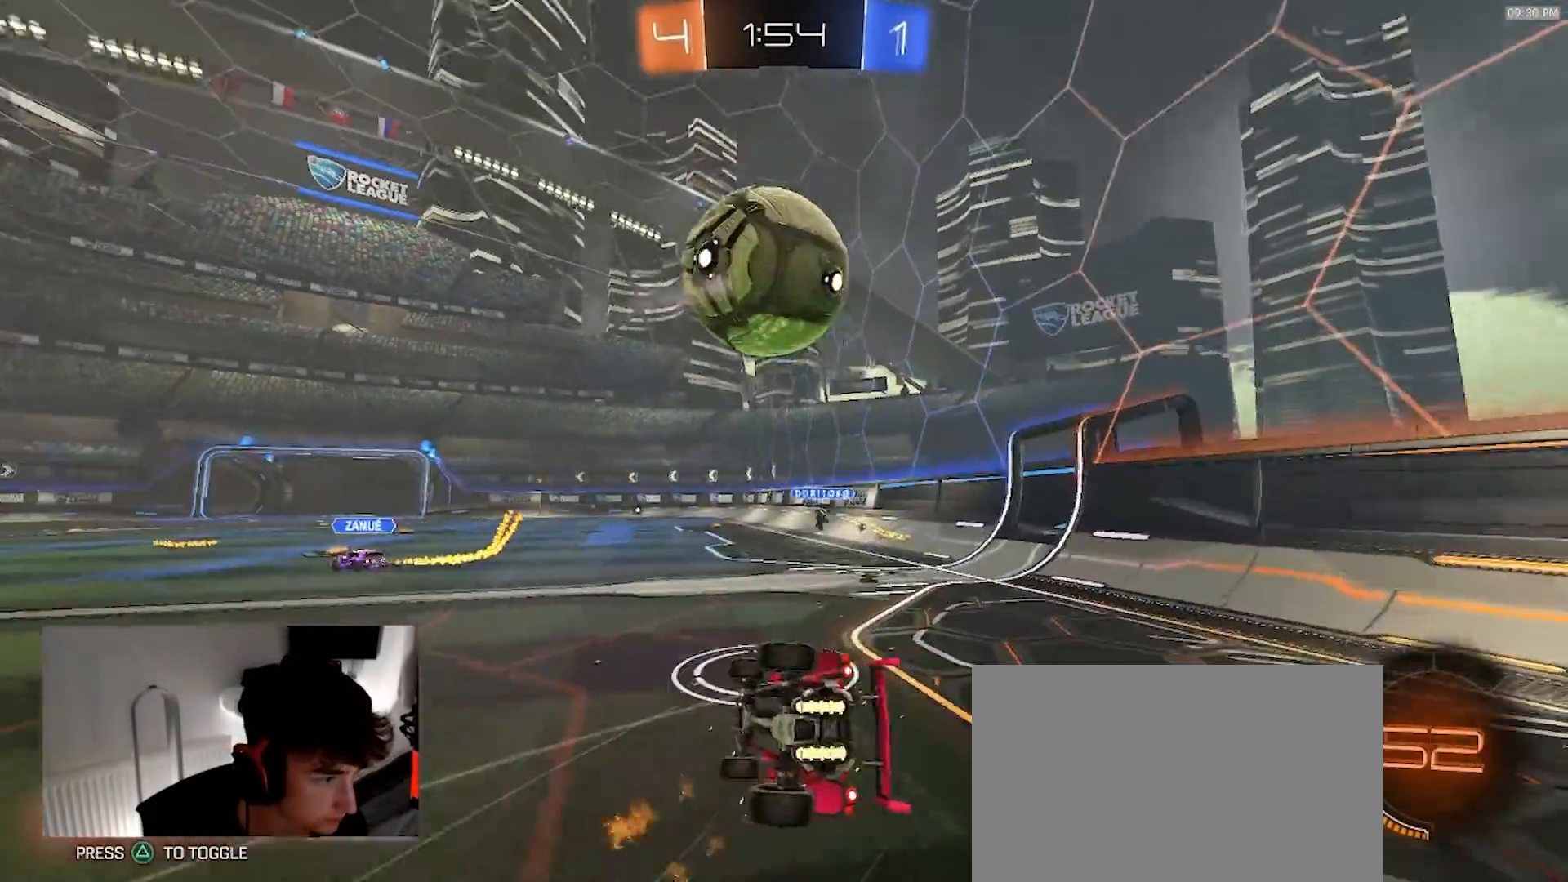
{"dt_ms": 500, "buttons": ["R2"], "left_stick": "down-right", "right_stick": "center", "events": [[17, "R1", "up"], [133, "R2", "up"], [300, "R2", "down"], [367, "left_stick", "down"], [417, "L1", "up"], [467, "left_stick", "down-right"]]}
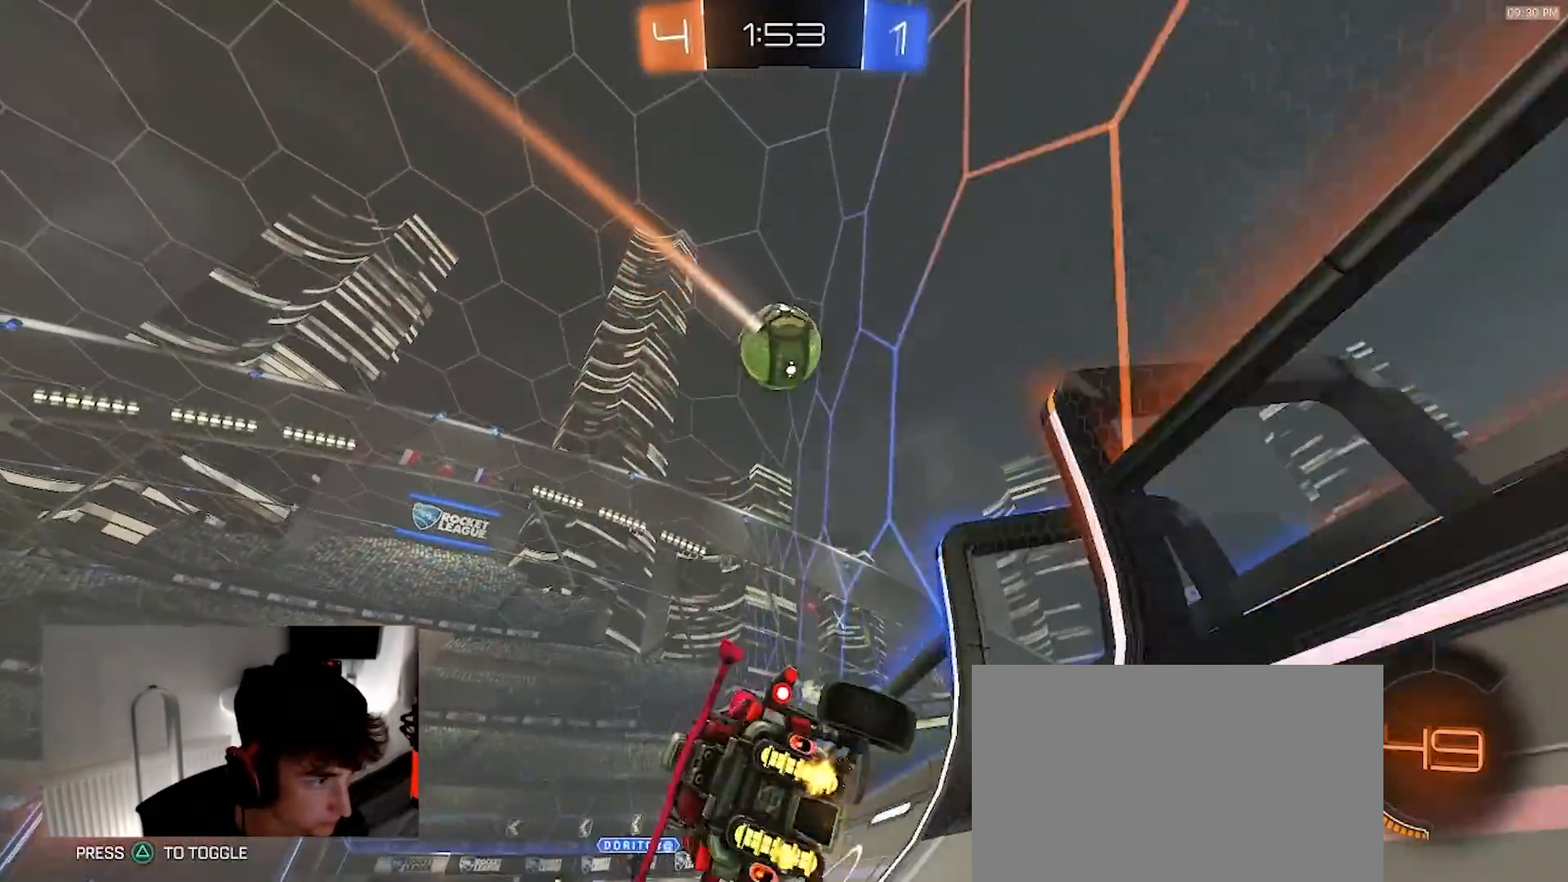
{"dt_ms": 500, "buttons": ["R1", "R2"], "left_stick": "down-right", "right_stick": "center", "events": [[200, "SQUARE", "down"], [250, "CROSS", "down"], [383, "R1", "down"], [500, "CROSS", "up"], [500, "SQUARE", "up"]]}
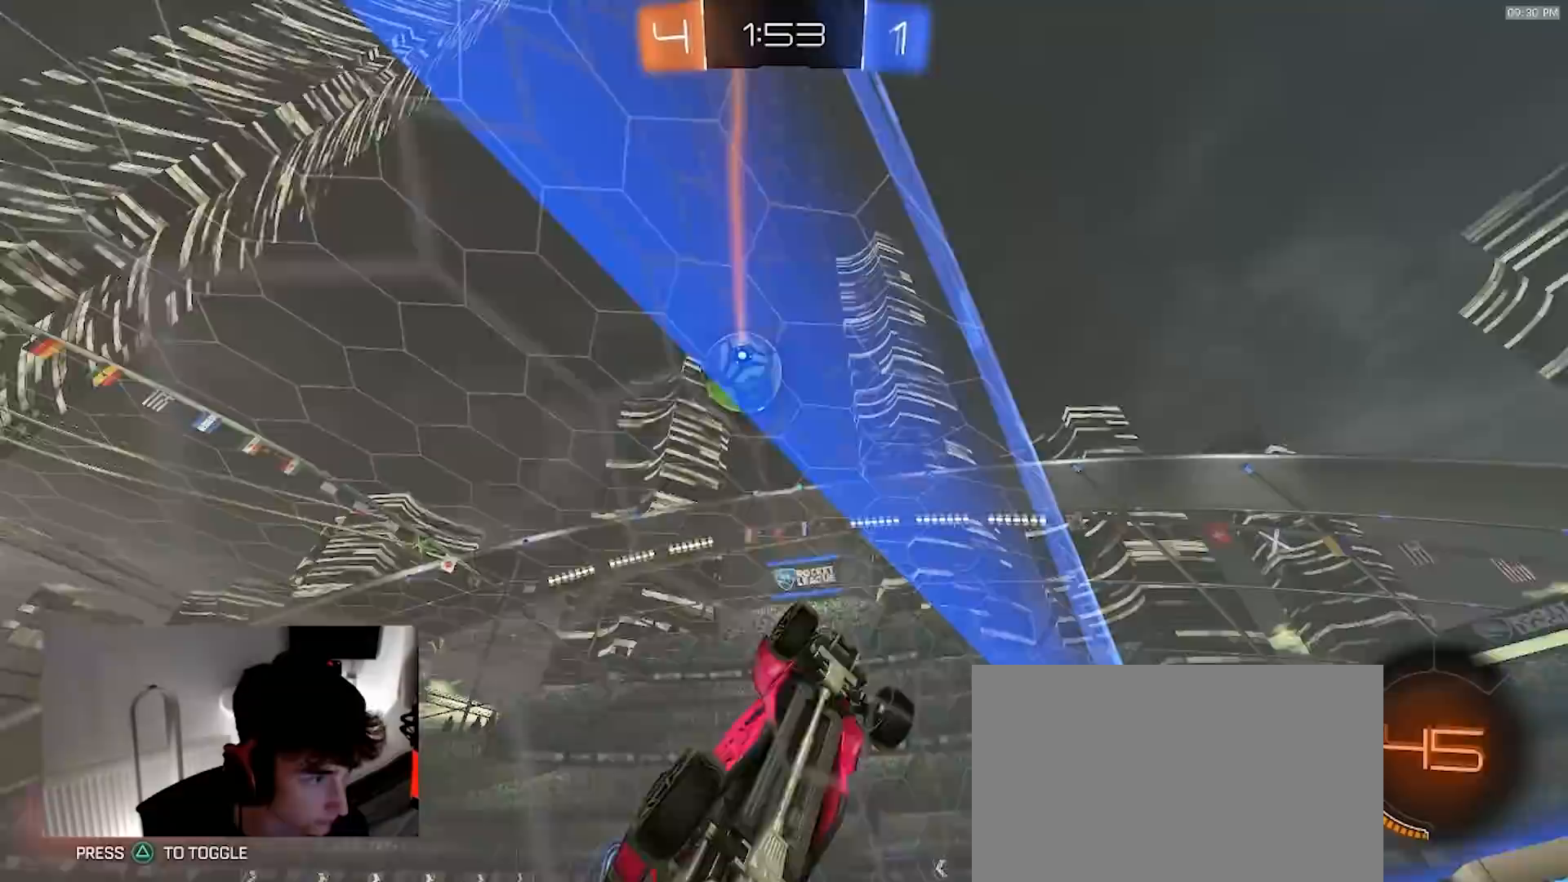
{"dt_ms": 500, "buttons": ["SQUARE", "R1"], "left_stick": "down-left", "right_stick": "center", "events": [[17, "R1", "up"], [33, "left_stick", "center"], [83, "CROSS", "down"], [117, "R2", "up"], [133, "left_stick", "up-right"], [183, "CROSS", "up"], [250, "R1", "down"], [250, "SQUARE", "down"], [417, "left_stick", "up-left"], [467, "left_stick", "down-left"]]}
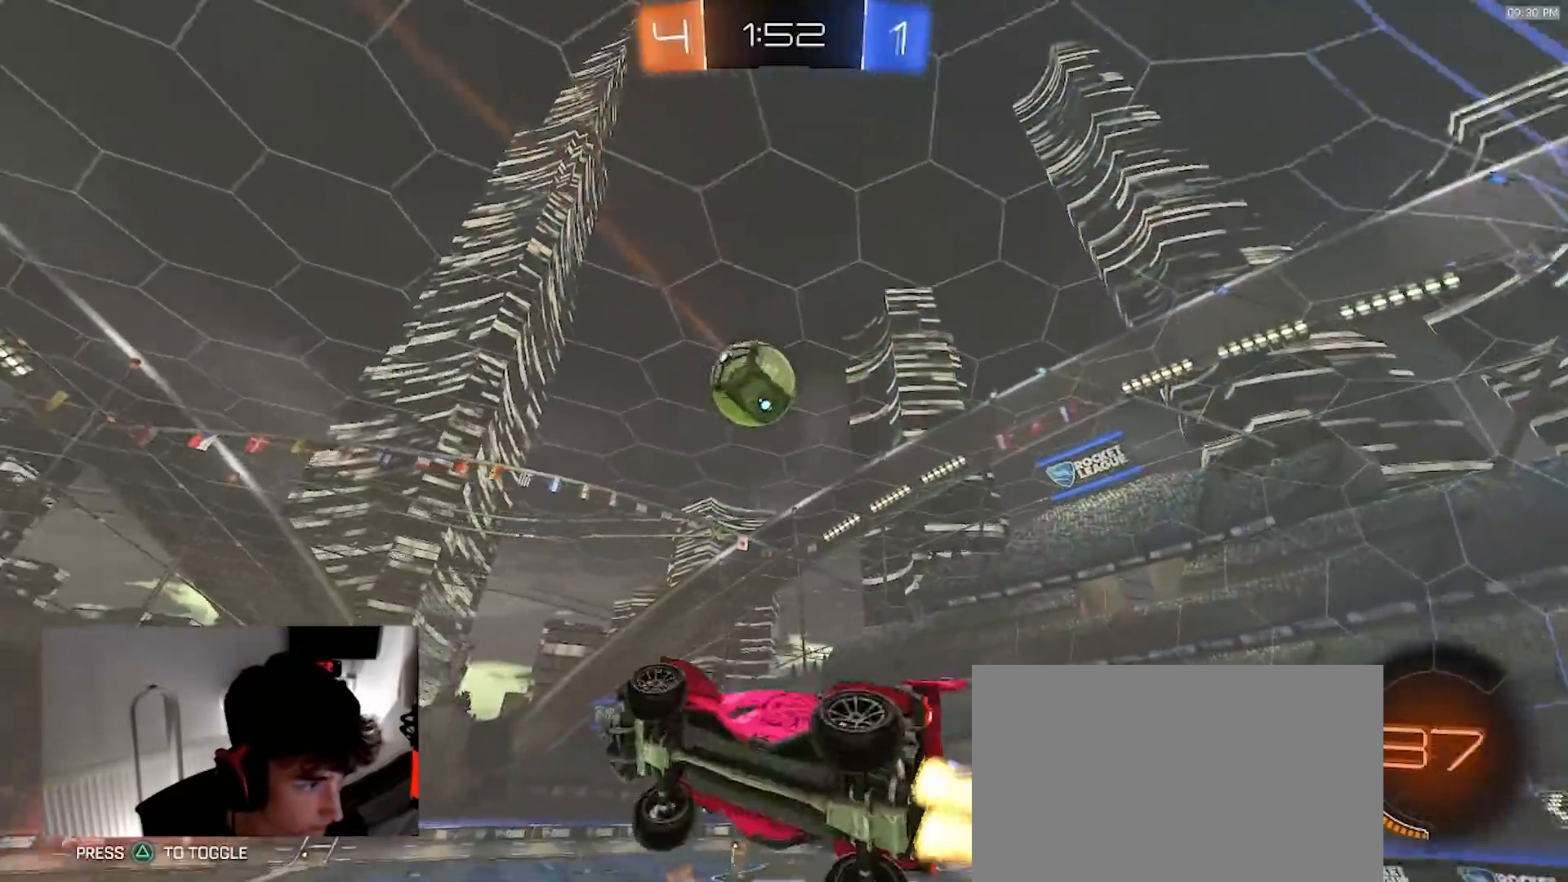
{"dt_ms": 500, "buttons": ["R1"], "left_stick": "down", "right_stick": "center", "events": [[83, "SQUARE", "up"], [133, "left_stick", "up-left"], [233, "left_stick", "center"], [300, "left_stick", "down"]]}
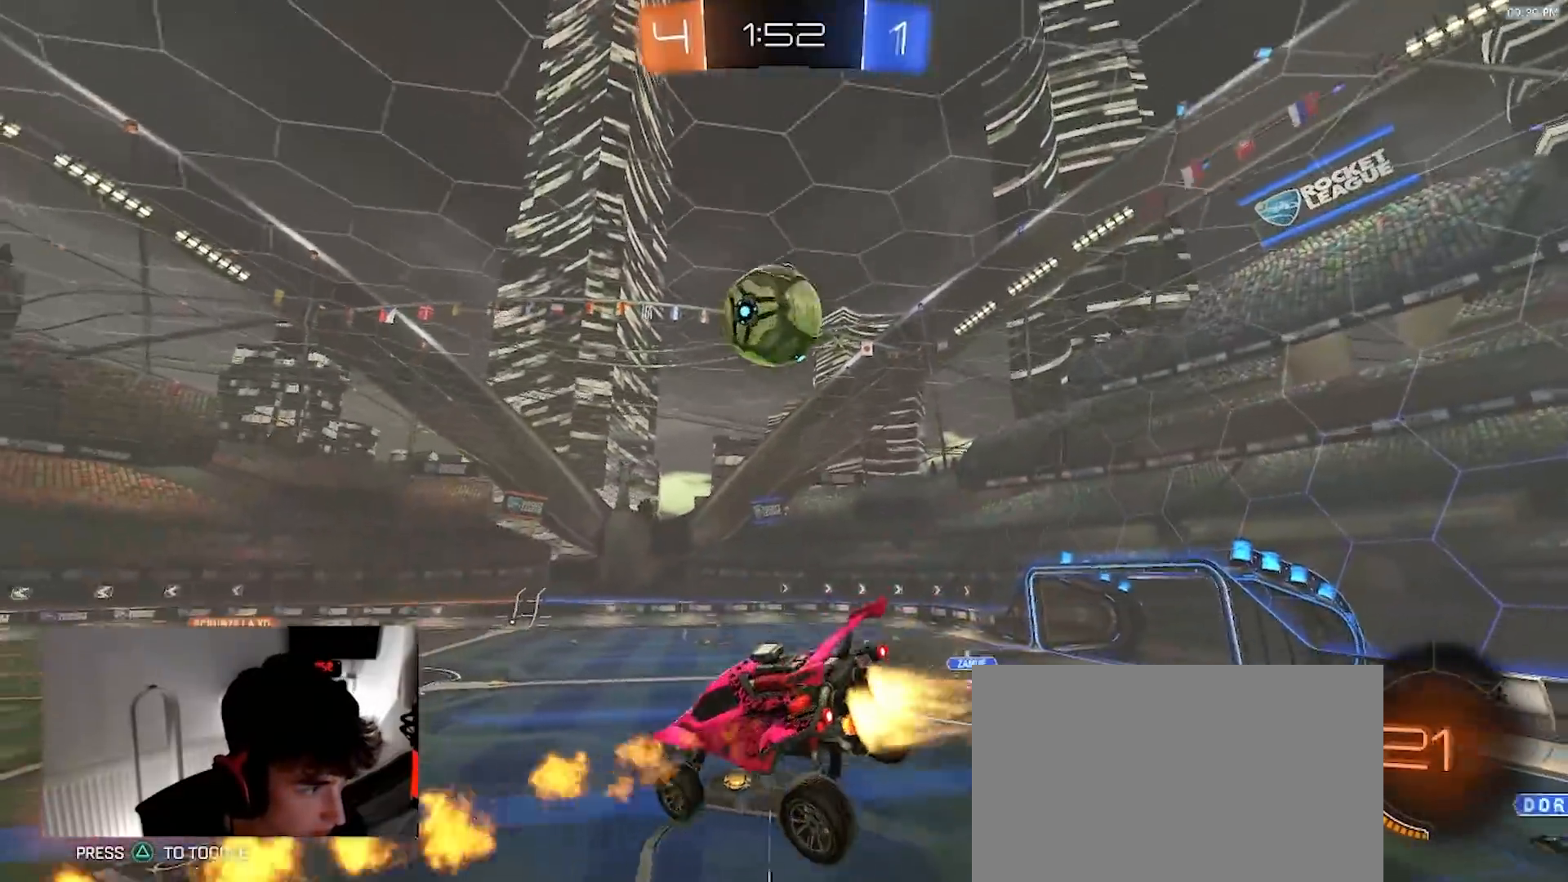
{"dt_ms": 500, "buttons": ["L1", "R1"], "left_stick": "right", "right_stick": "center", "events": [[50, "left_stick", "down-right"], [150, "left_stick", "right"], [433, "L1", "down"]]}
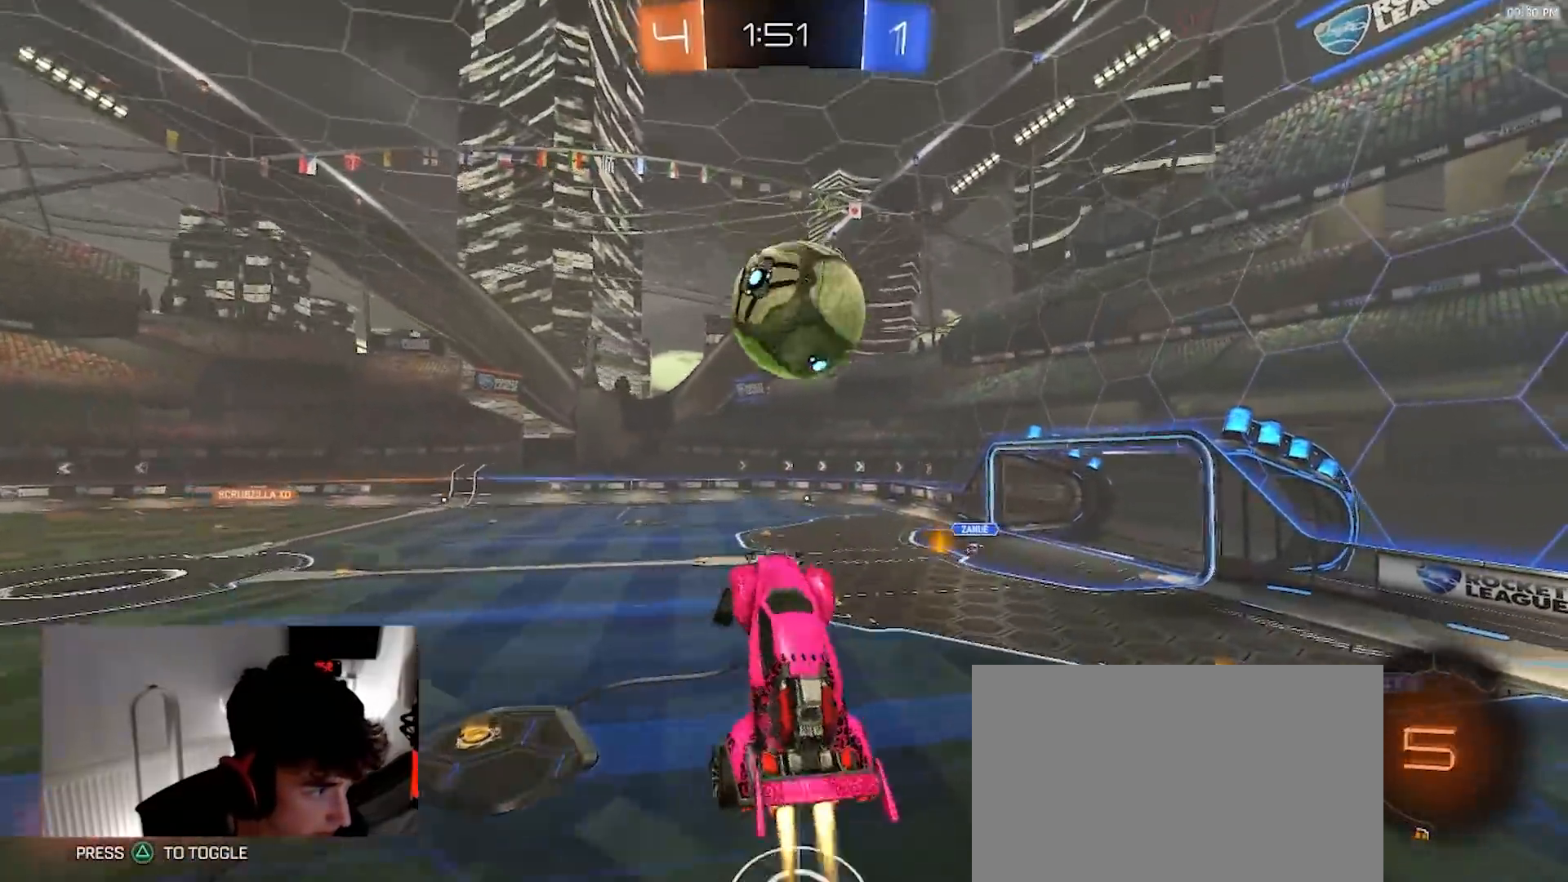
{"dt_ms": 500, "buttons": ["R1"], "left_stick": "left", "right_stick": "center", "events": [[33, "L1", "up"], [50, "left_stick", "up-right"], [200, "left_stick", "center"], [367, "left_stick", "up"], [483, "left_stick", "left"]]}
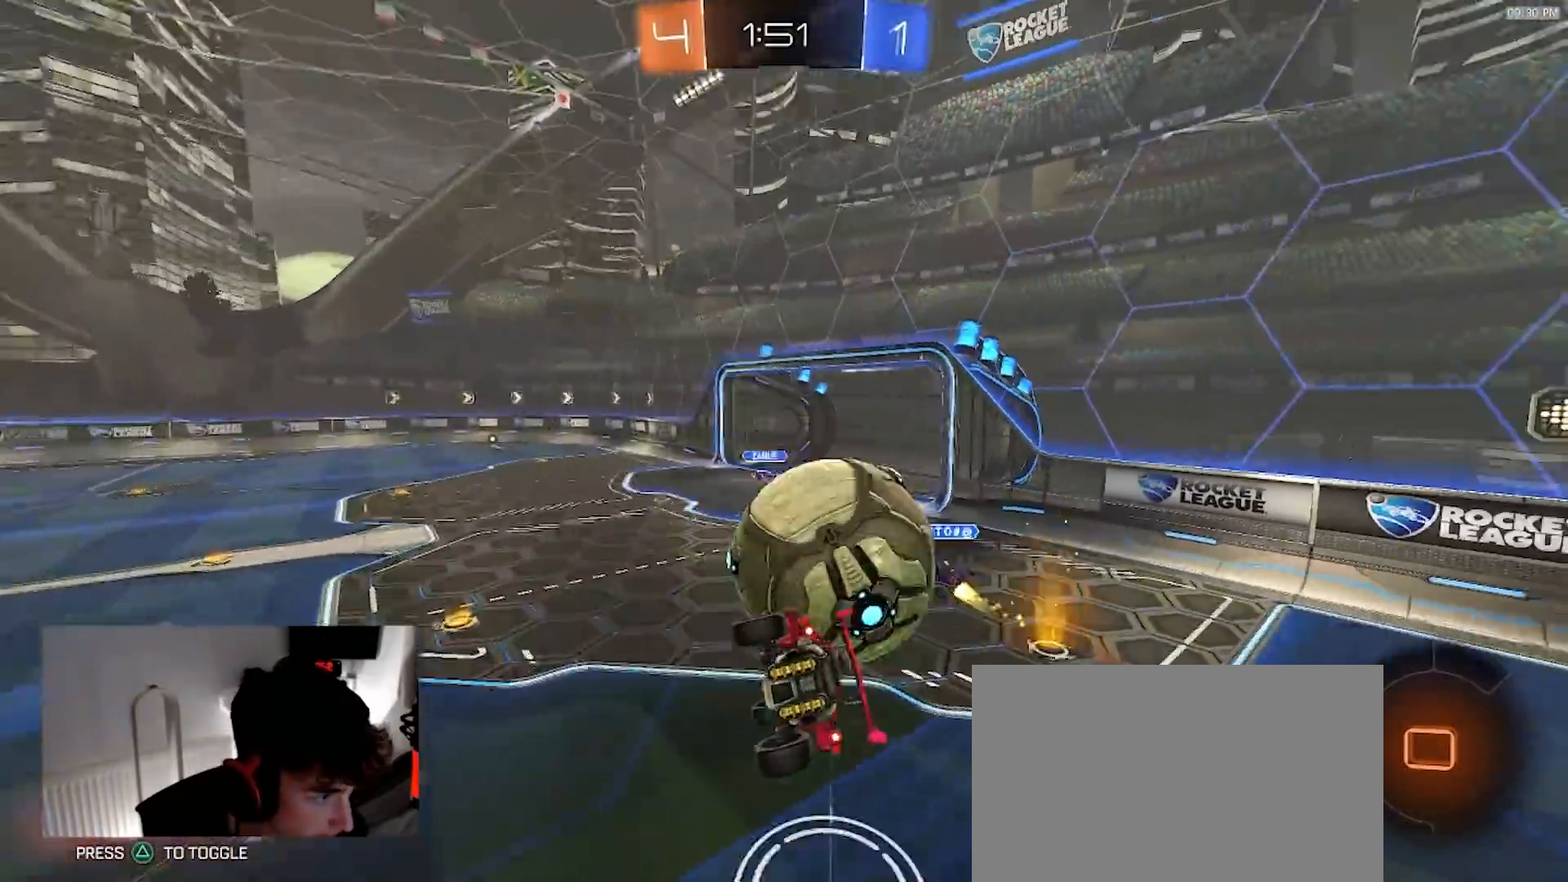
{"dt_ms": 500, "buttons": ["R2"], "left_stick": "center", "right_stick": "center", "events": [[33, "SQUARE", "down"], [83, "R1", "up"], [133, "left_stick", "down-left"], [400, "SQUARE", "up"], [500, "R2", "down"], [500, "left_stick", "center"]]}
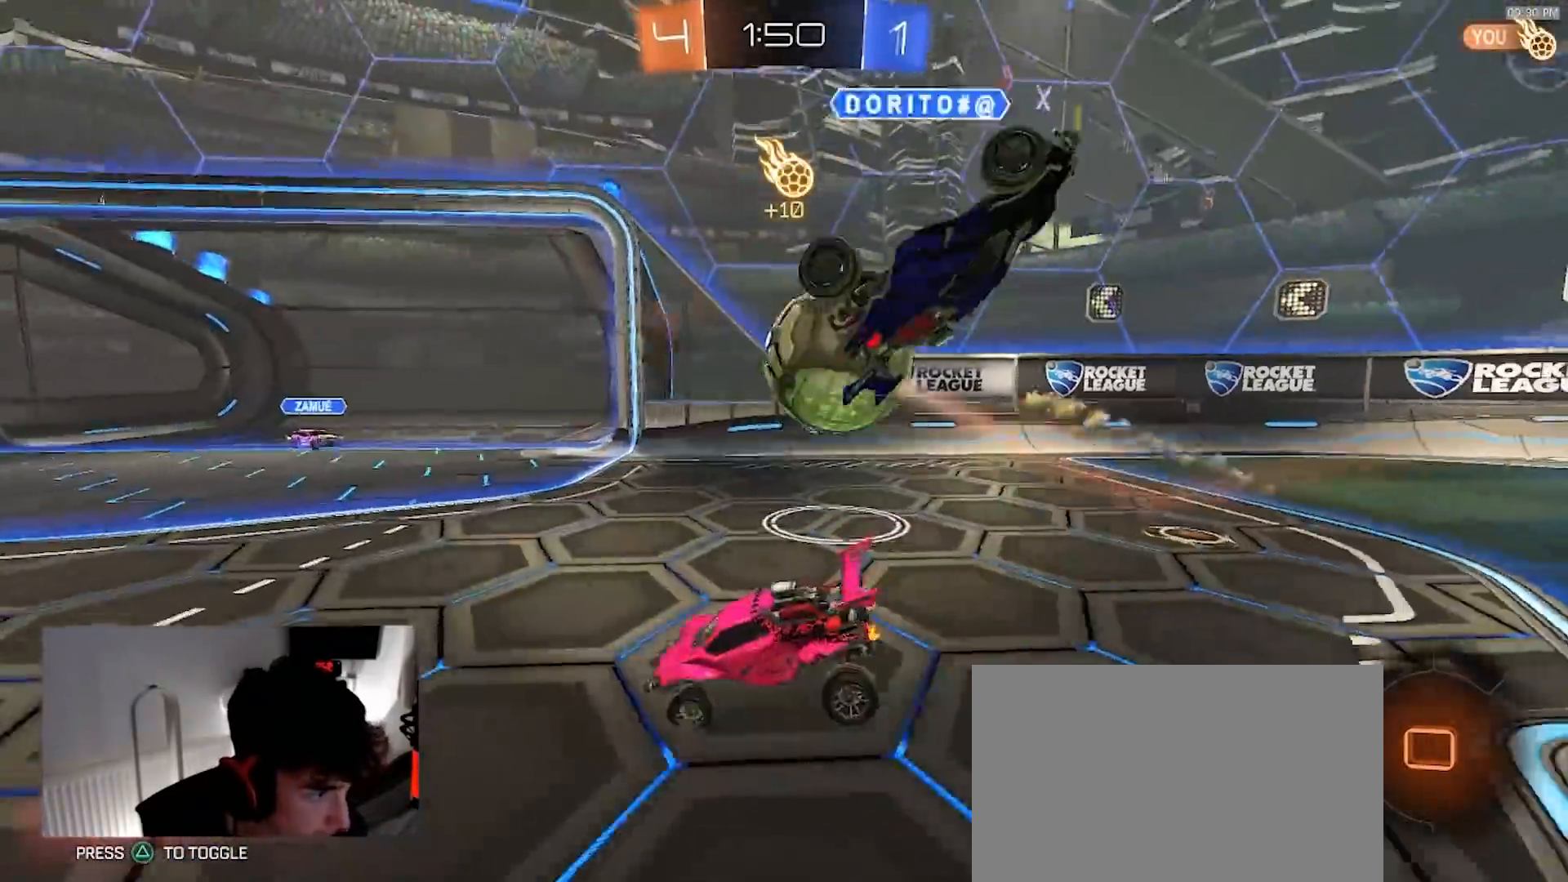
{"dt_ms": 500, "buttons": ["L2"], "left_stick": "left", "right_stick": "center", "events": [[317, "left_stick", "down-right"], [383, "R2", "up"], [400, "left_stick", "center"], [483, "left_stick", "left"], [500, "L2", "down"]]}
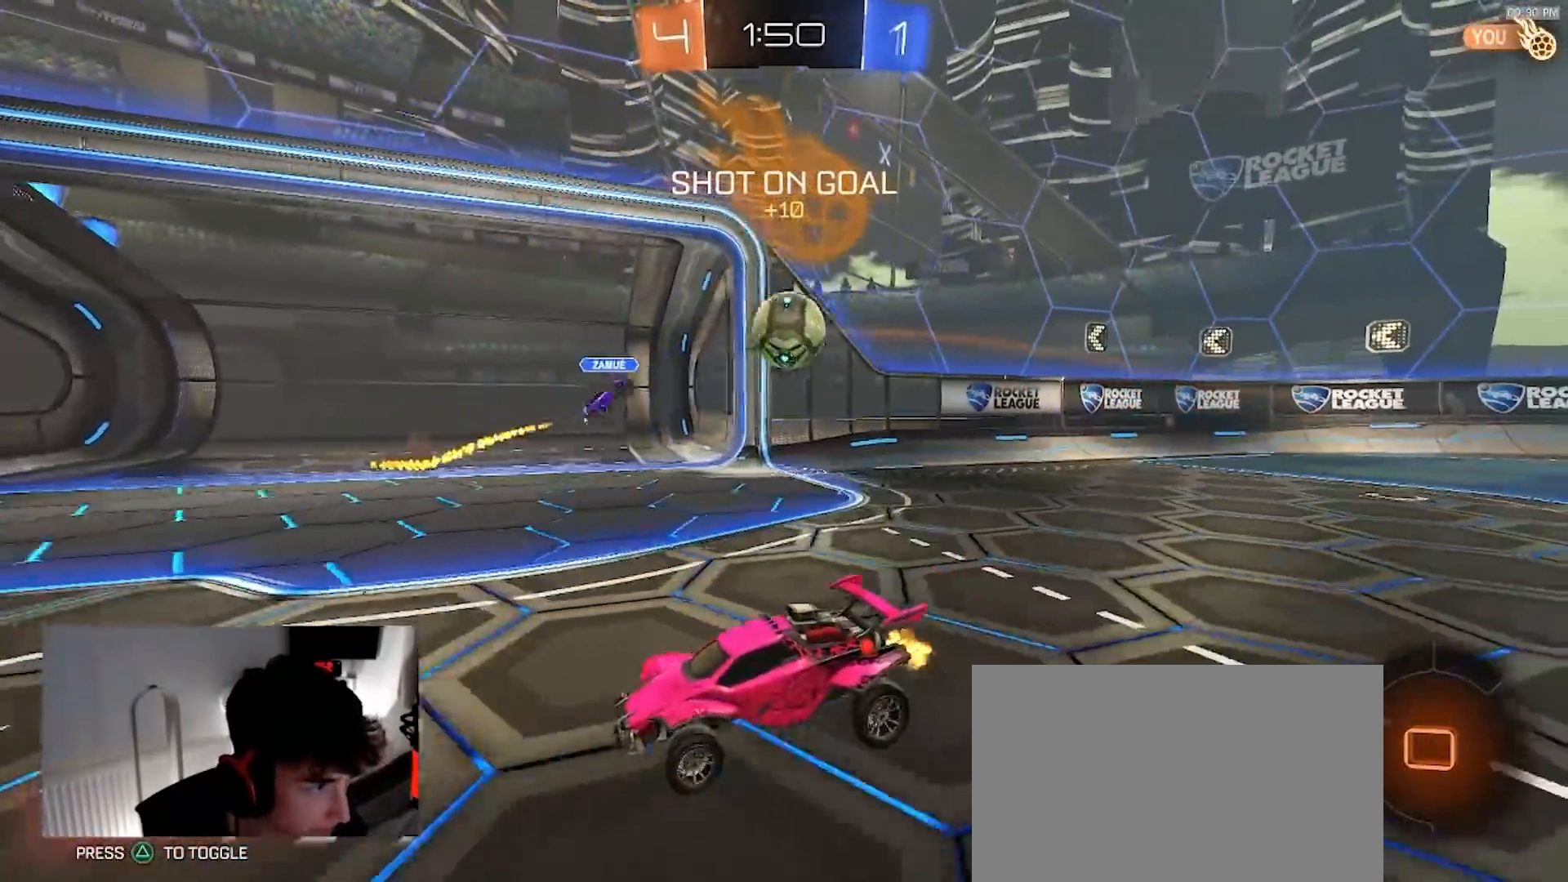
{"dt_ms": 500, "buttons": ["TRIANGLE", "R2"], "left_stick": "center", "right_stick": "center", "events": [[117, "L2", "up"], [167, "R2", "down"], [450, "TRIANGLE", "down"], [467, "left_stick", "center"]]}
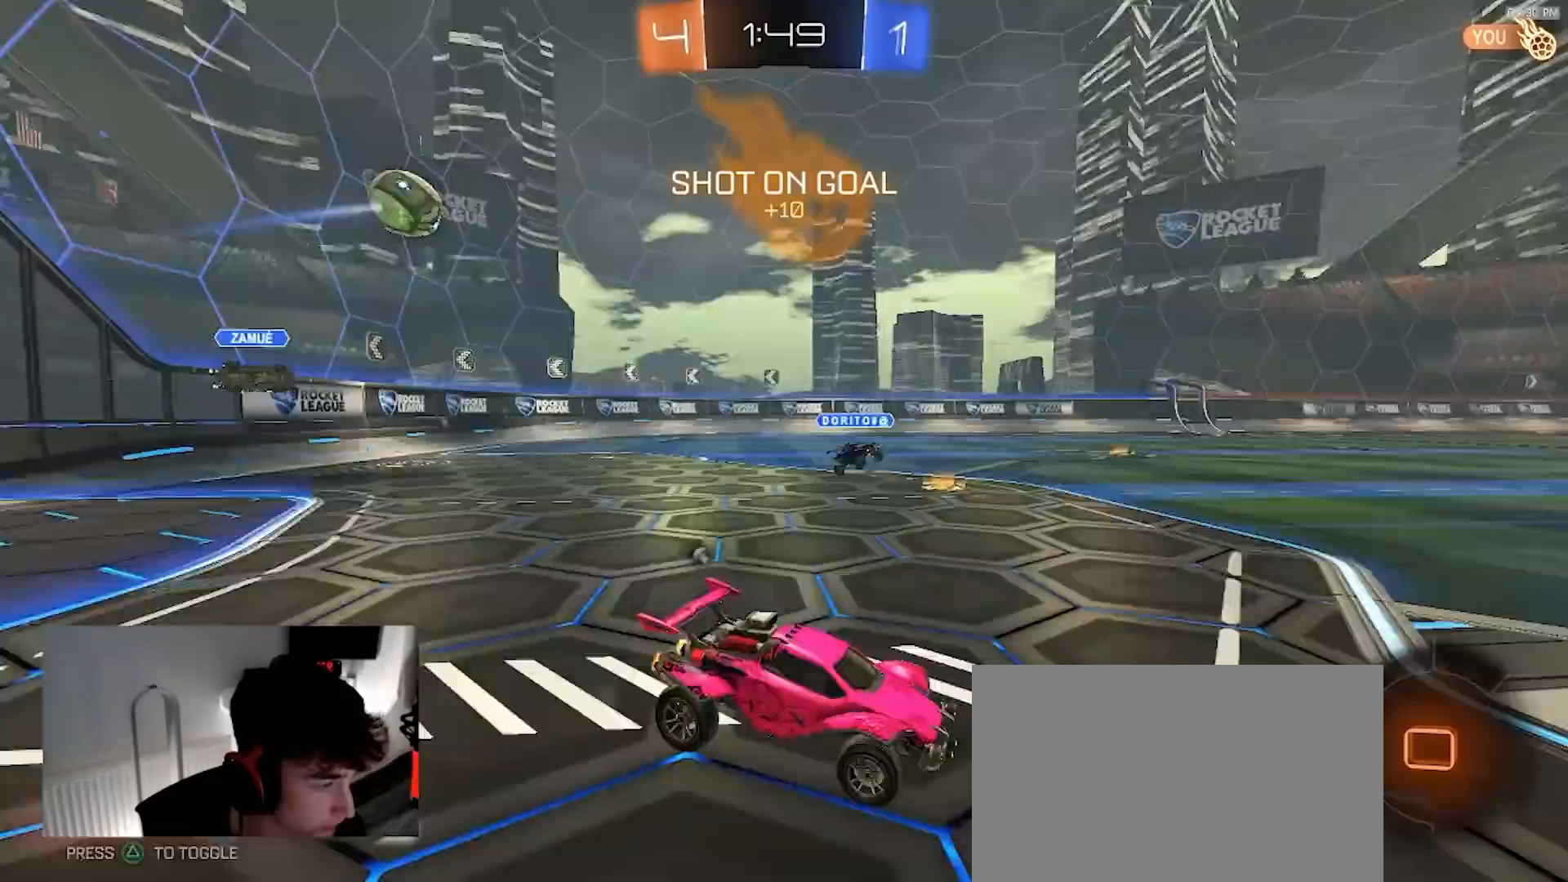
{"dt_ms": 500, "buttons": ["R2"], "left_stick": "center", "right_stick": "center", "events": [[50, "left_stick", "left"], [83, "TRIANGLE", "up"], [267, "left_stick", "center"]]}
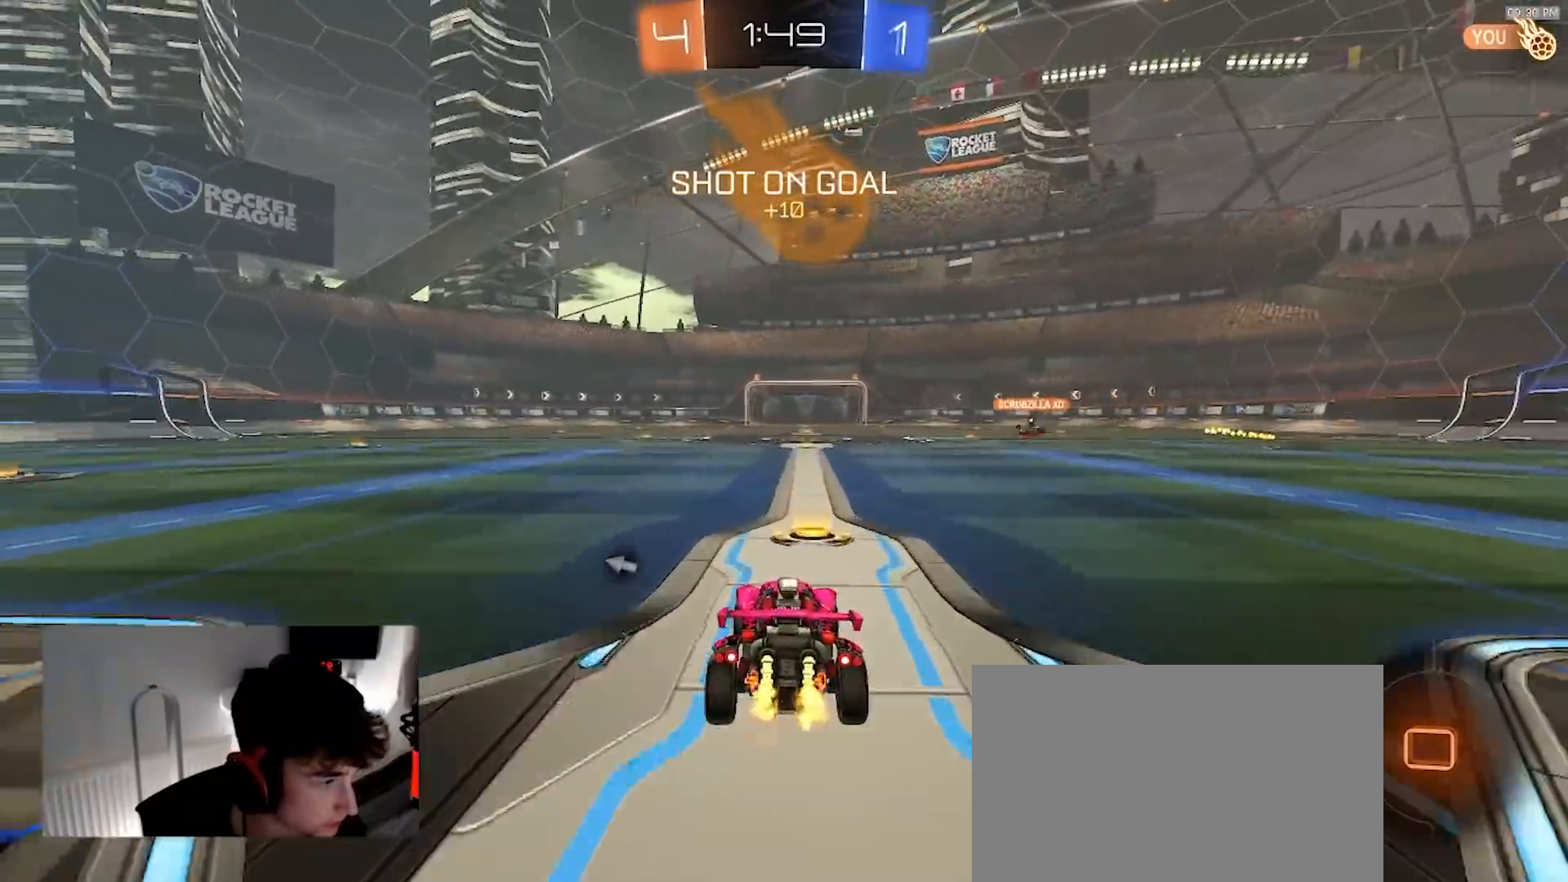
{"dt_ms": 500, "buttons": ["R2"], "left_stick": "up", "right_stick": "center", "events": [[67, "left_stick", "left"], [233, "left_stick", "center"], [417, "CROSS", "down"], [467, "left_stick", "up"], [500, "CROSS", "up"]]}
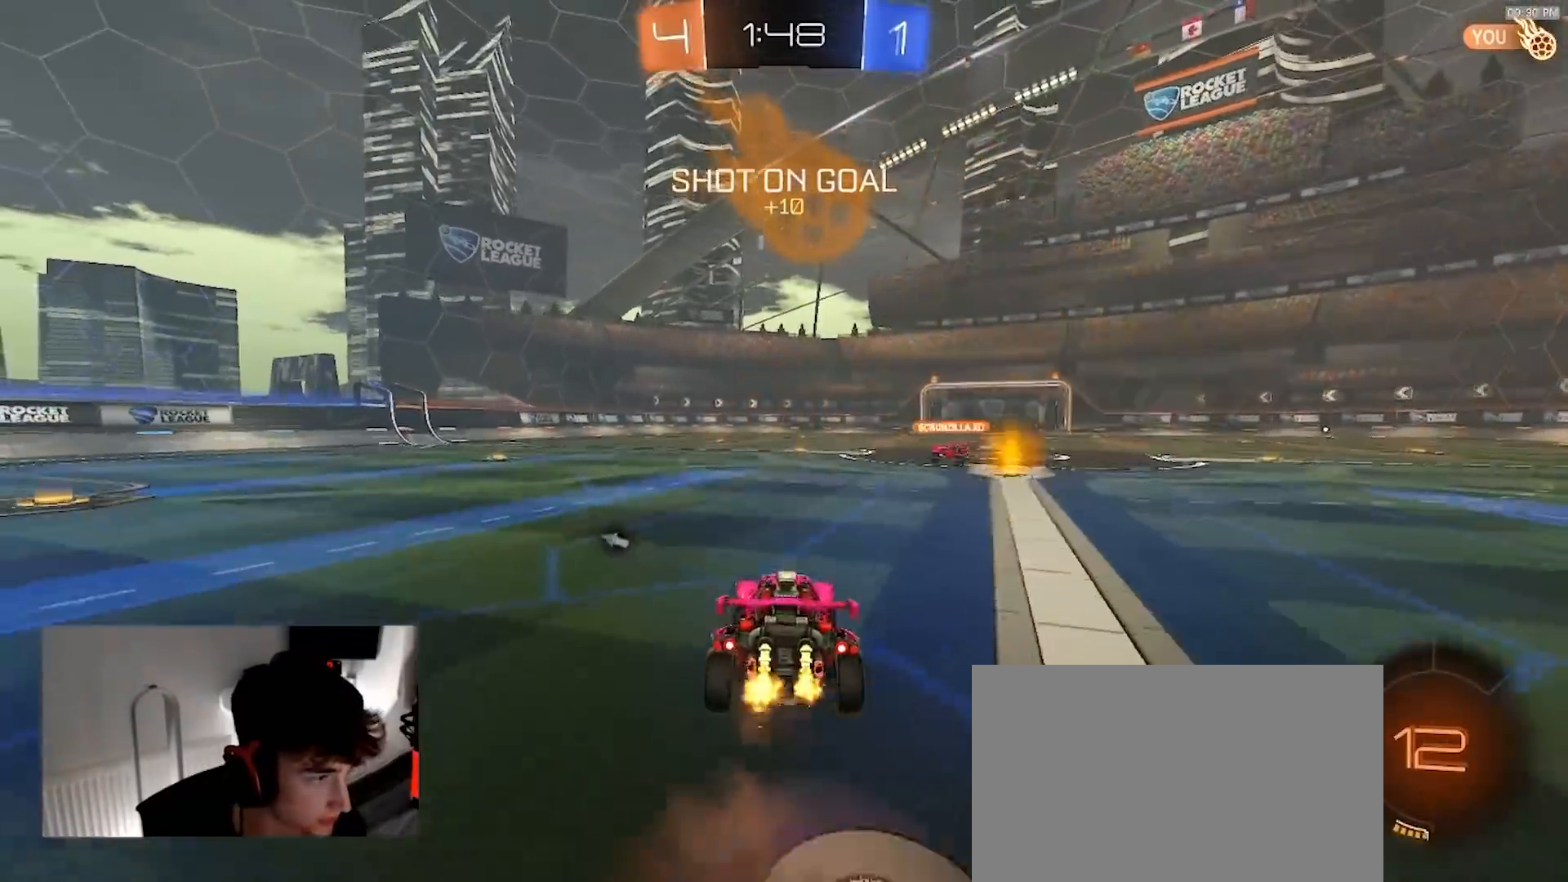
{"dt_ms": 500, "buttons": ["R2"], "left_stick": "up", "right_stick": "center", "events": [[50, "CROSS", "down"], [167, "CROSS", "up"], [317, "TRIANGLE", "down"], [417, "TRIANGLE", "up"]]}
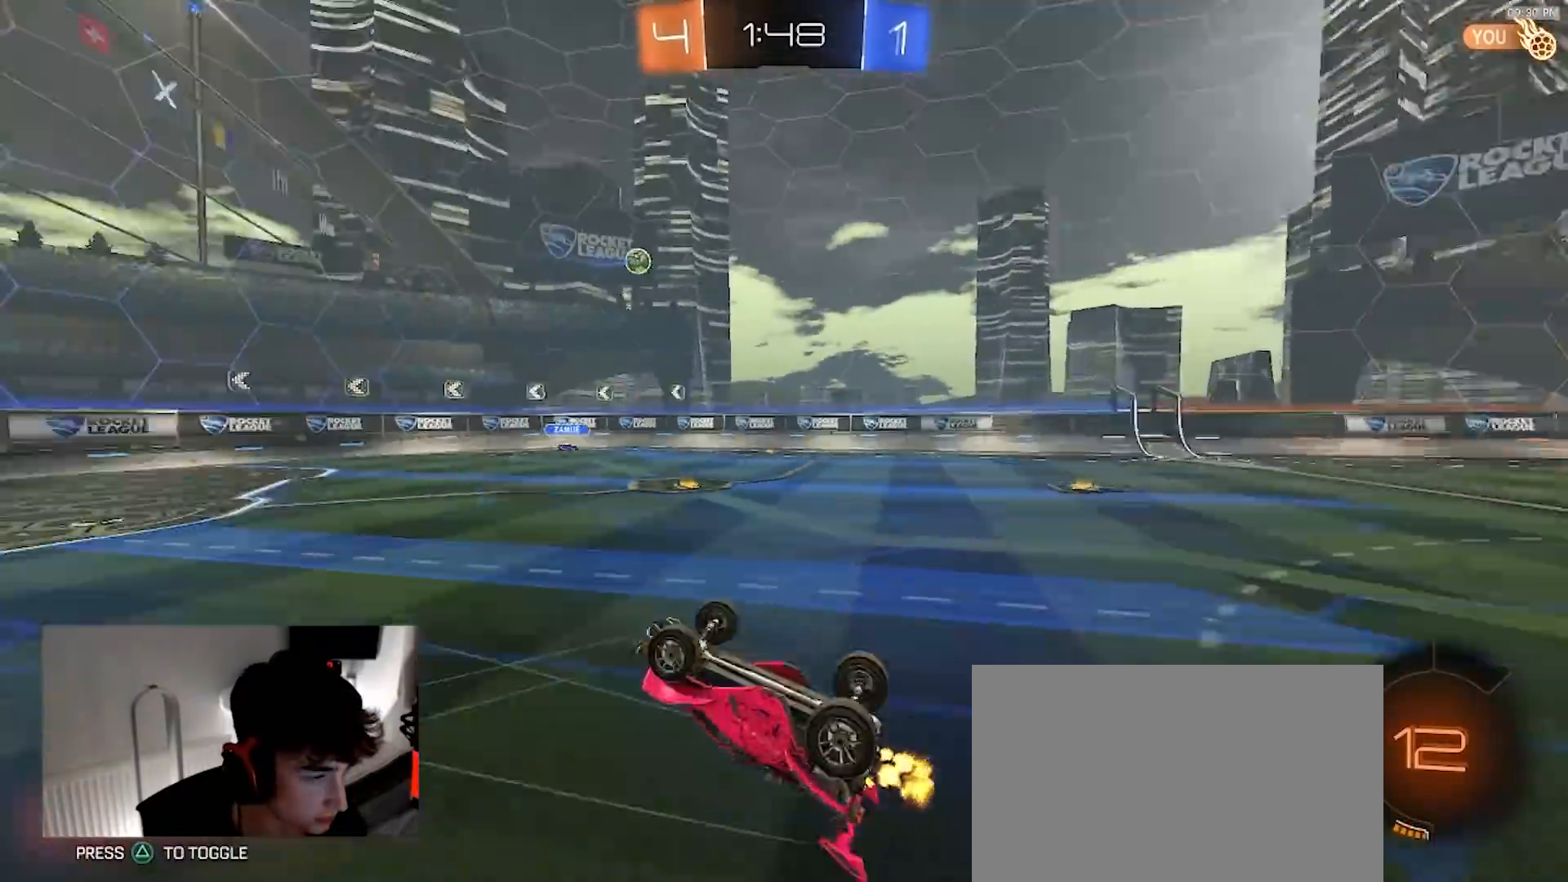
{"dt_ms": 500, "buttons": ["R2"], "left_stick": "center", "right_stick": "center", "events": [[17, "left_stick", "center"]]}
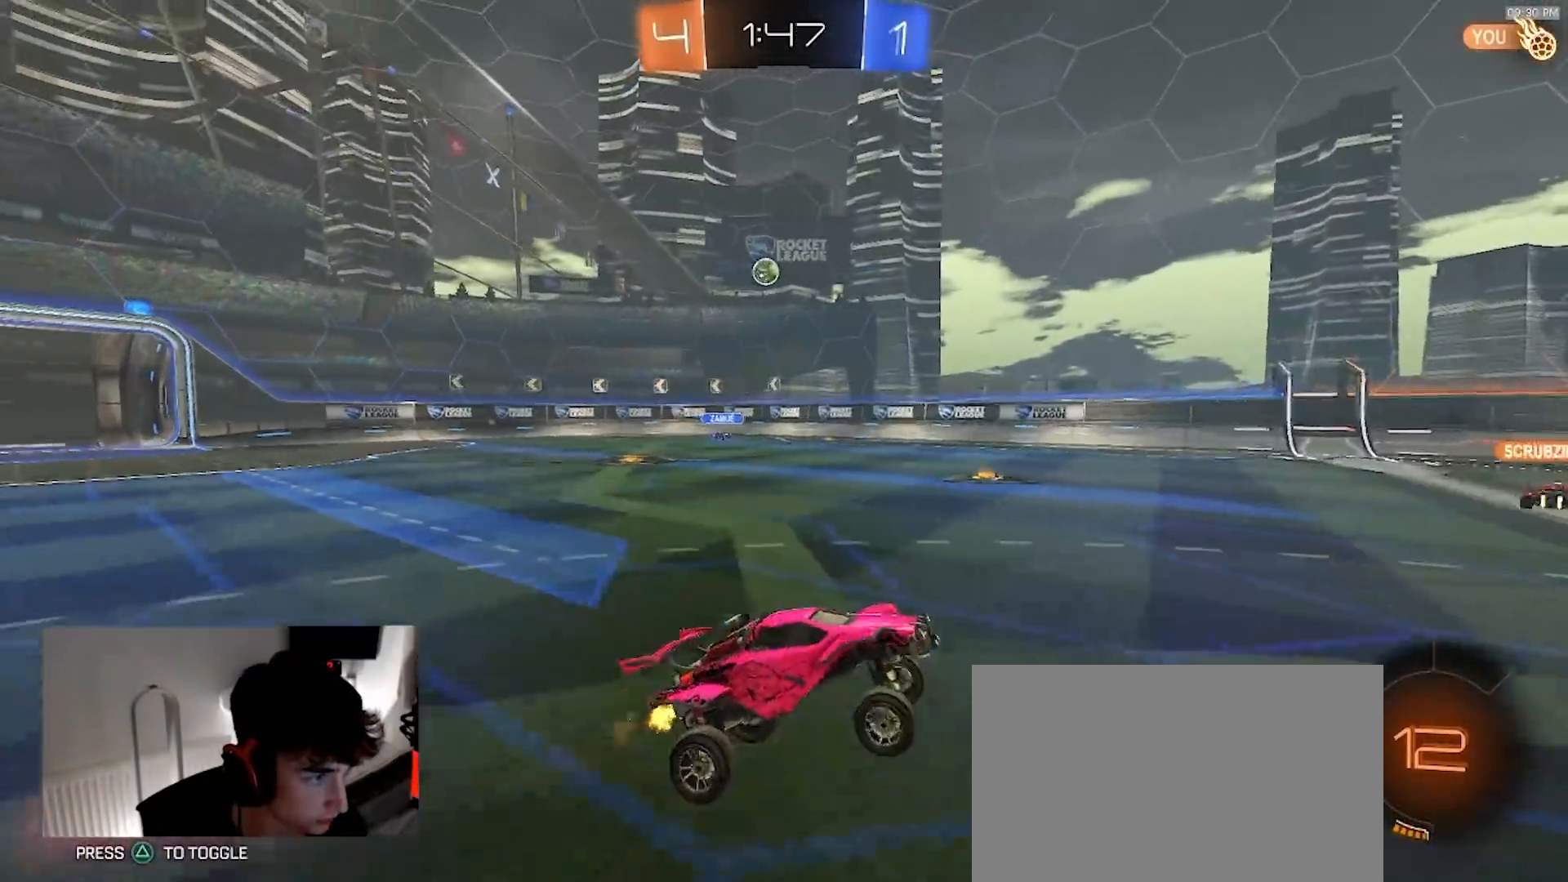
{"dt_ms": 500, "buttons": ["TRIANGLE", "R1", "R2"], "left_stick": "center", "right_stick": "center", "events": [[100, "left_stick", "down-left"], [333, "left_stick", "center"], [367, "R1", "down"], [383, "TRIANGLE", "down"]]}
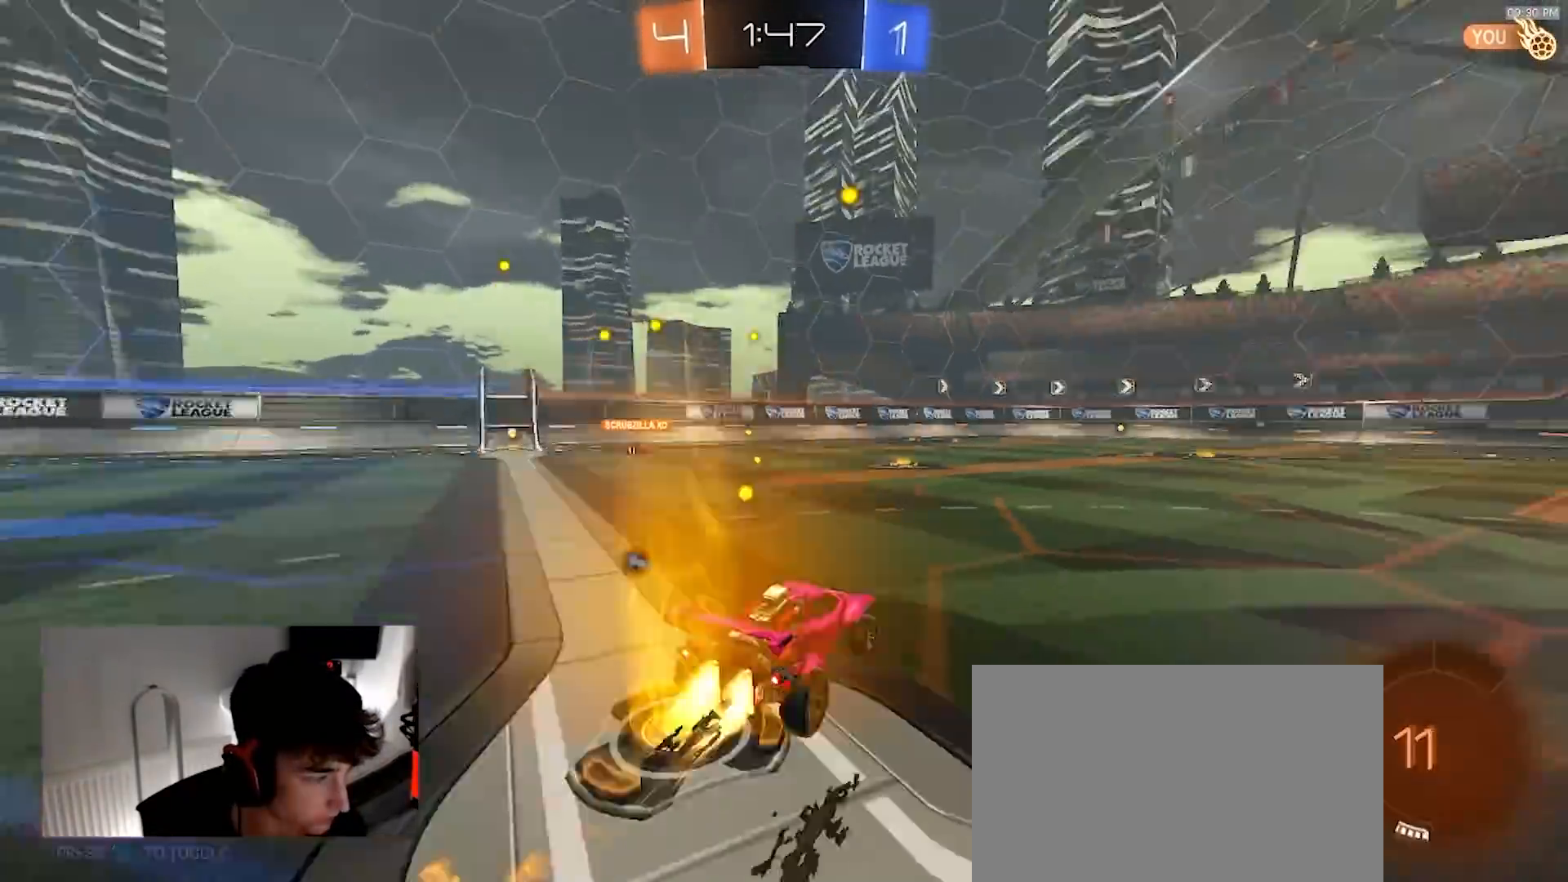
{"dt_ms": 1000, "buttons": ["R2"], "left_stick": "center", "right_stick": "center"}
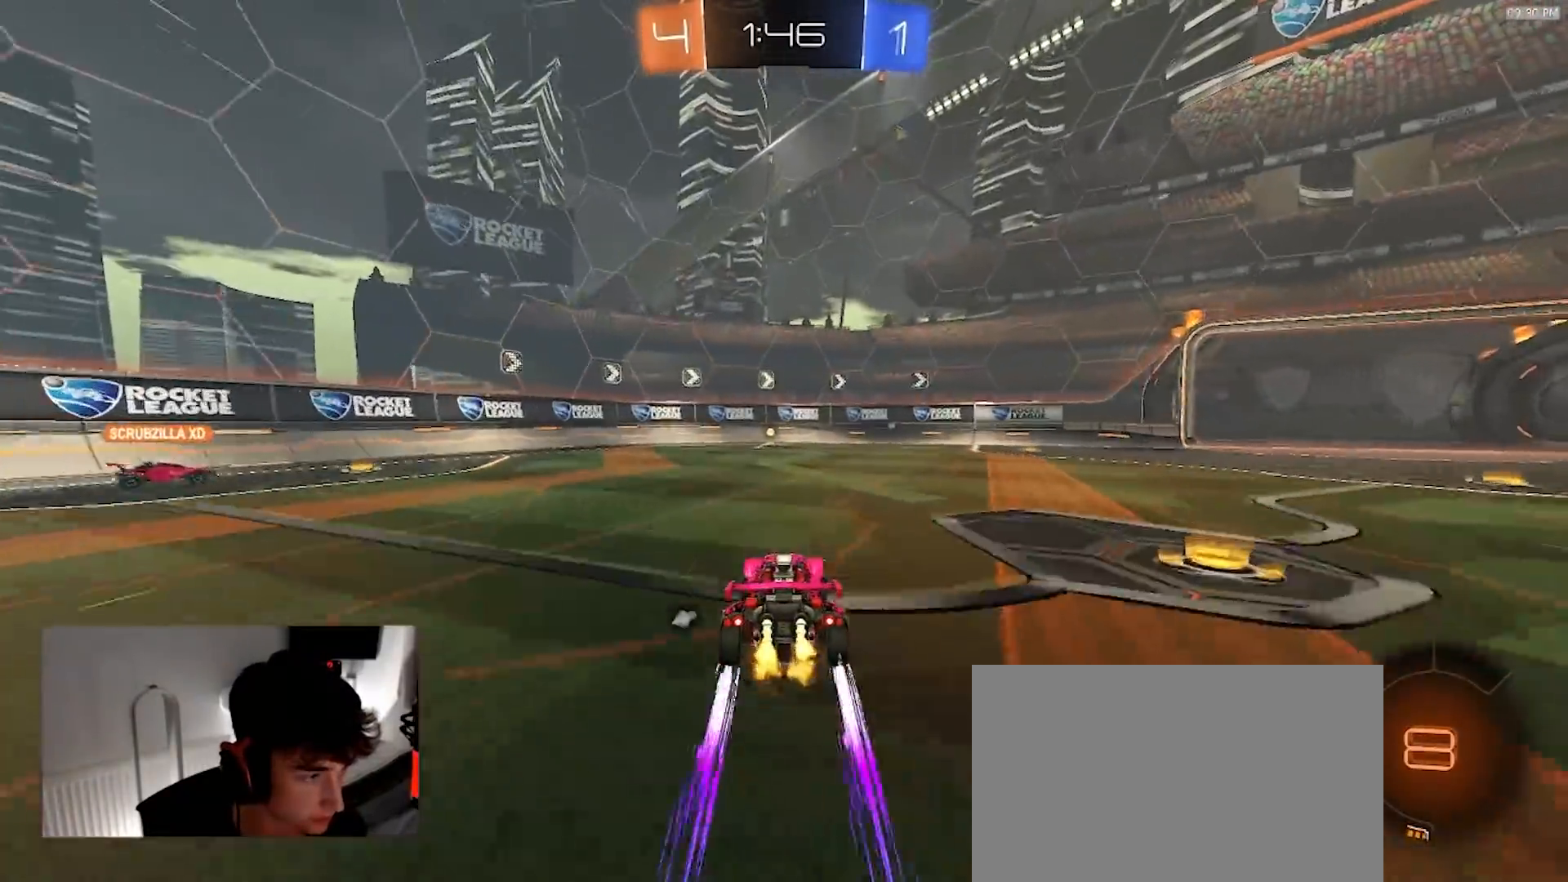
{"dt_ms": 500, "buttons": ["TRIANGLE", "R2"], "left_stick": "center", "right_stick": "center", "events": [[117, "left_stick", "left"], [217, "left_stick", "center"], [400, "TRIANGLE", "down"]]}
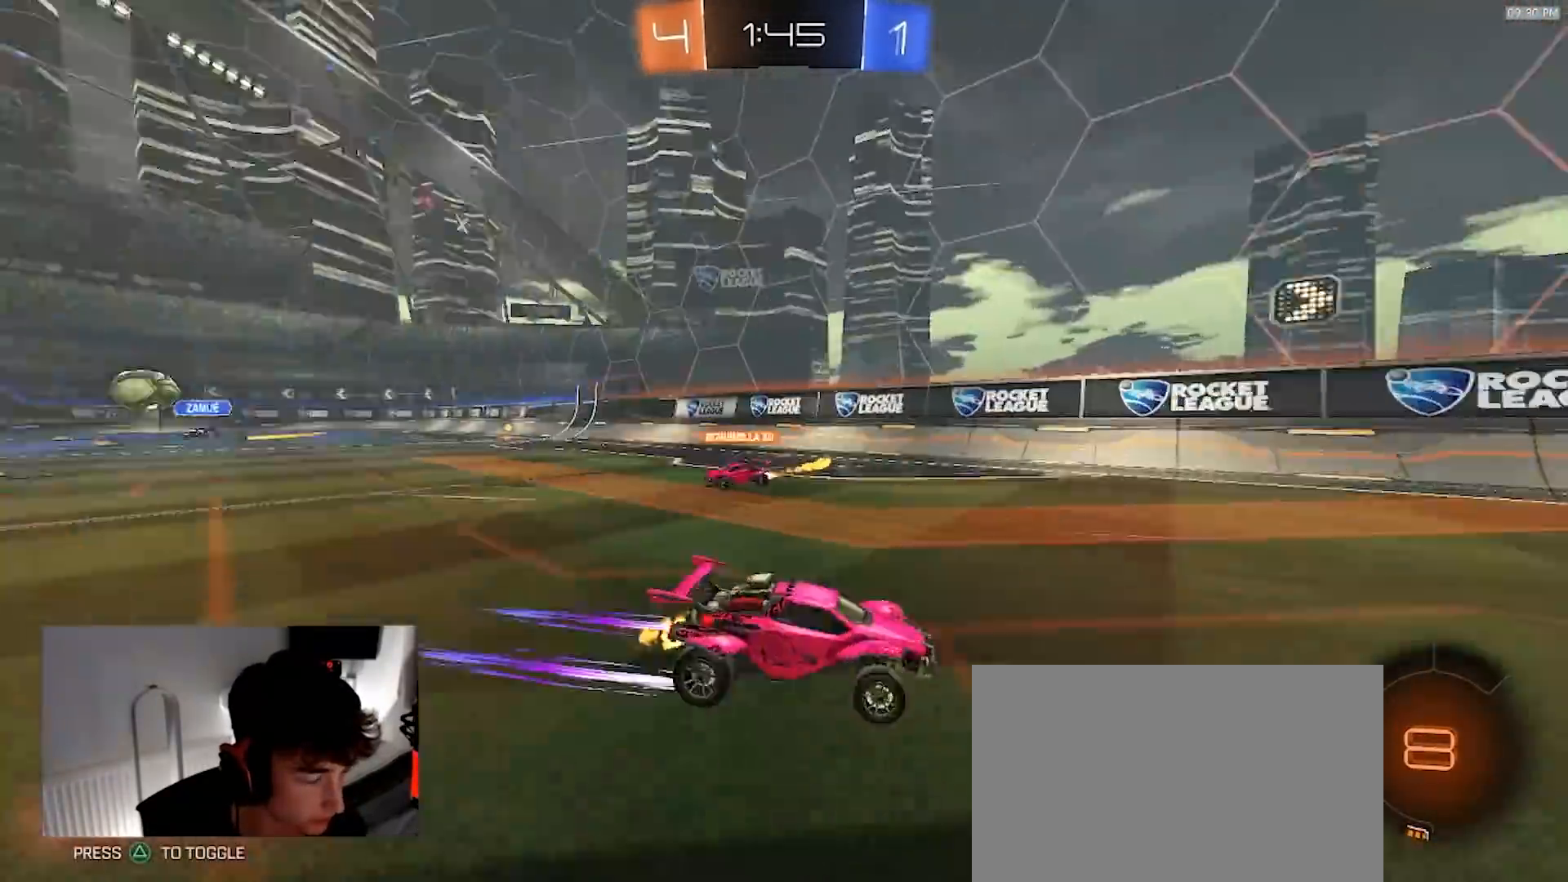
{"dt_ms": 500, "buttons": ["R2"], "left_stick": "right", "right_stick": "center", "events": [[17, "TRIANGLE", "up"], [150, "left_stick", "right"], [250, "L1", "down"], [367, "L1", "up"]]}
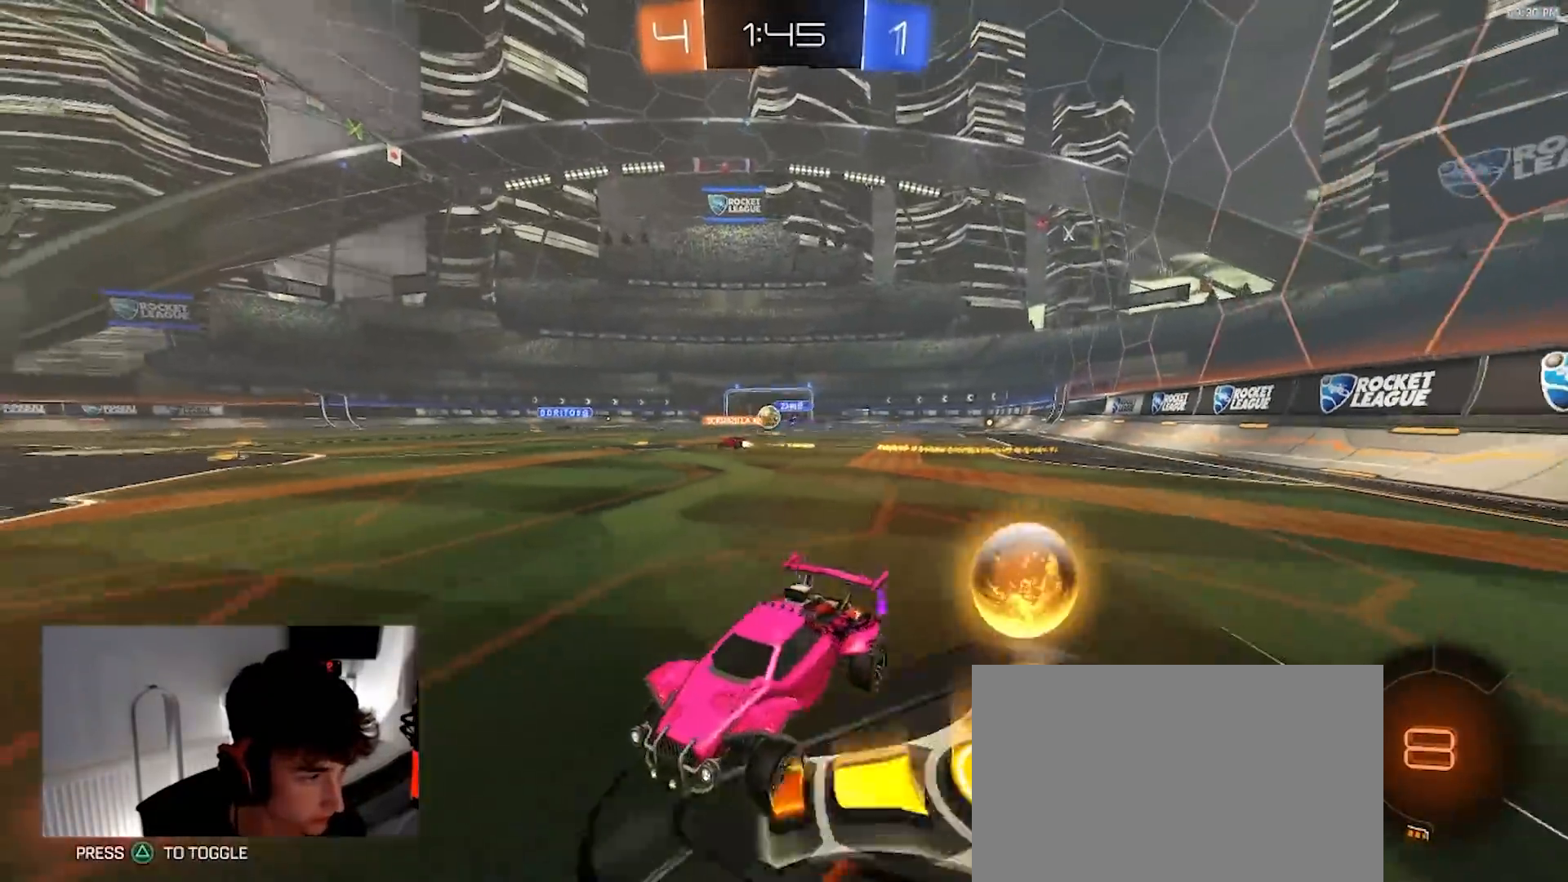
{"dt_ms": 500, "buttons": ["R2"], "left_stick": "right", "right_stick": "center", "events": []}
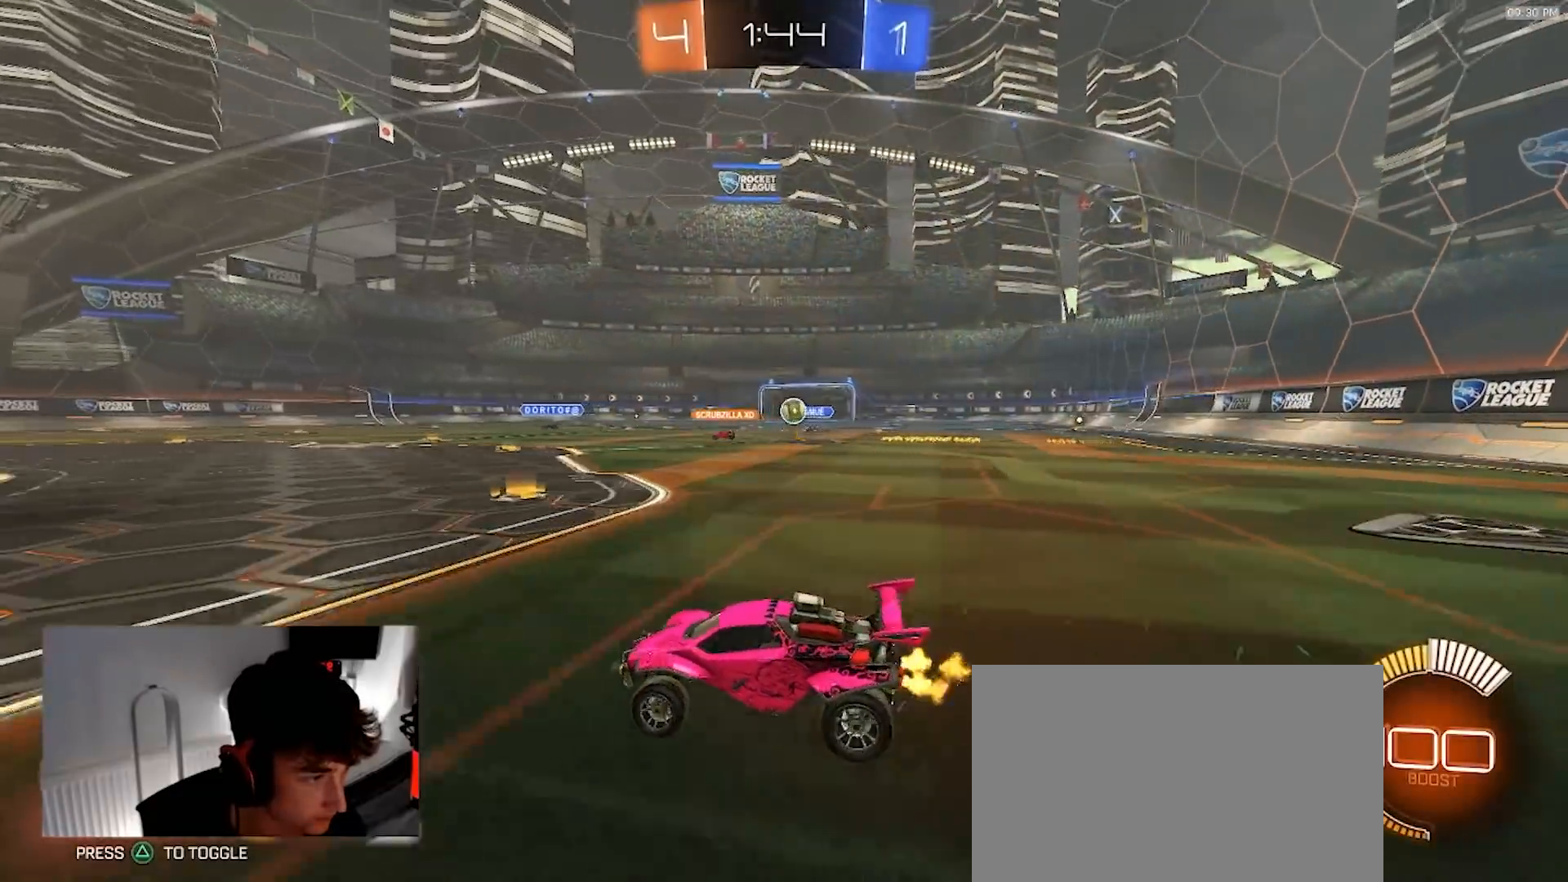
{"dt_ms": 500, "buttons": [], "left_stick": "center", "right_stick": "center", "events": [[167, "left_stick", "center"], [417, "R2", "up"]]}
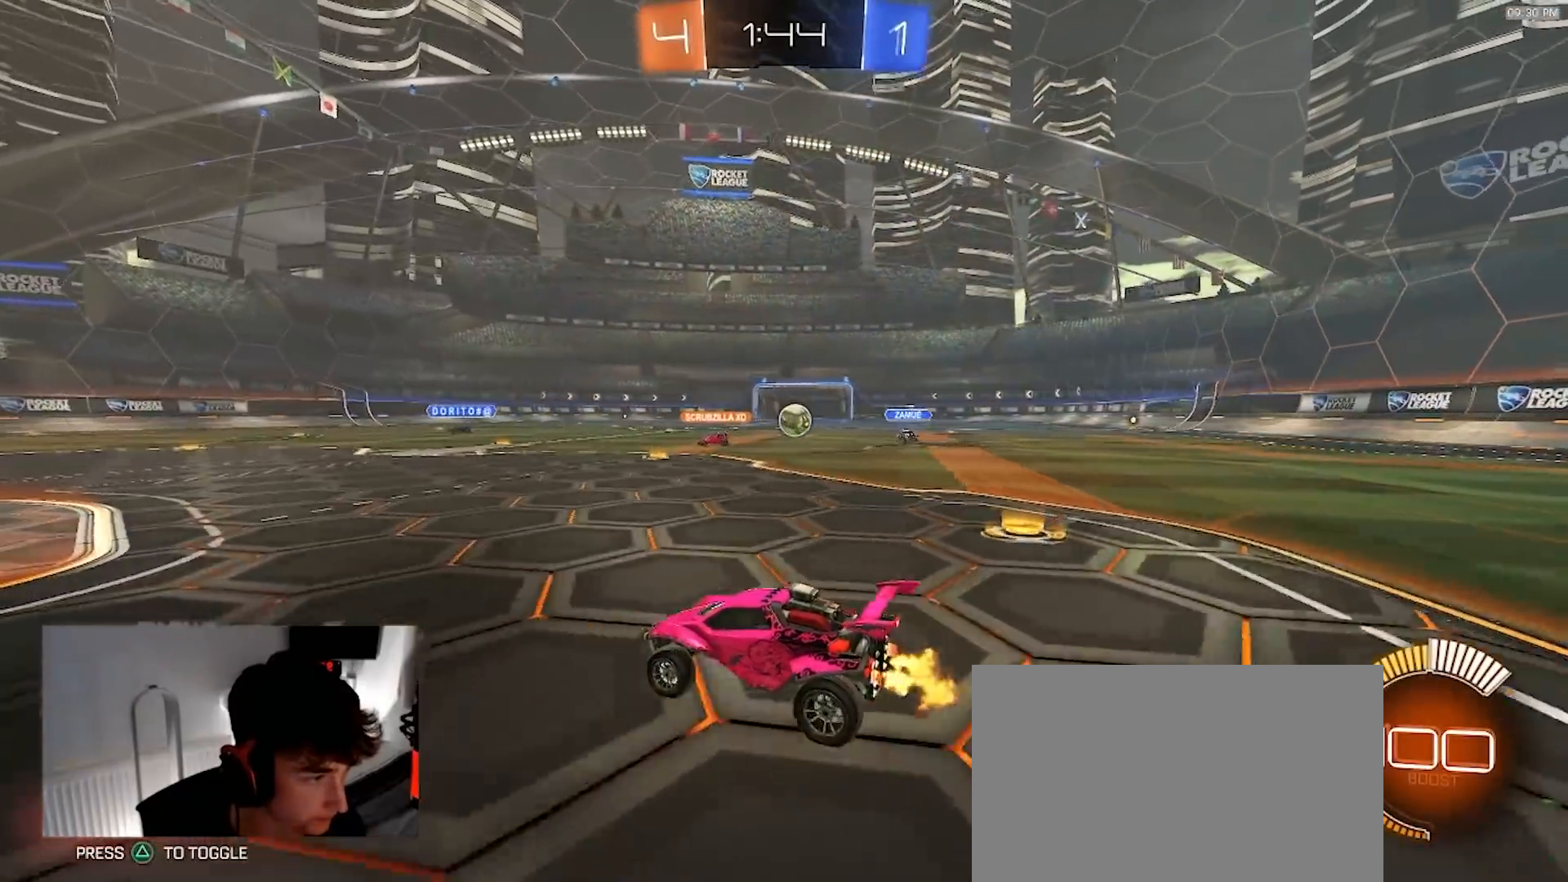
{"dt_ms": 500, "buttons": ["R2"], "left_stick": "right", "right_stick": "center", "events": [[50, "left_stick", "right"], [267, "R2", "down"]]}
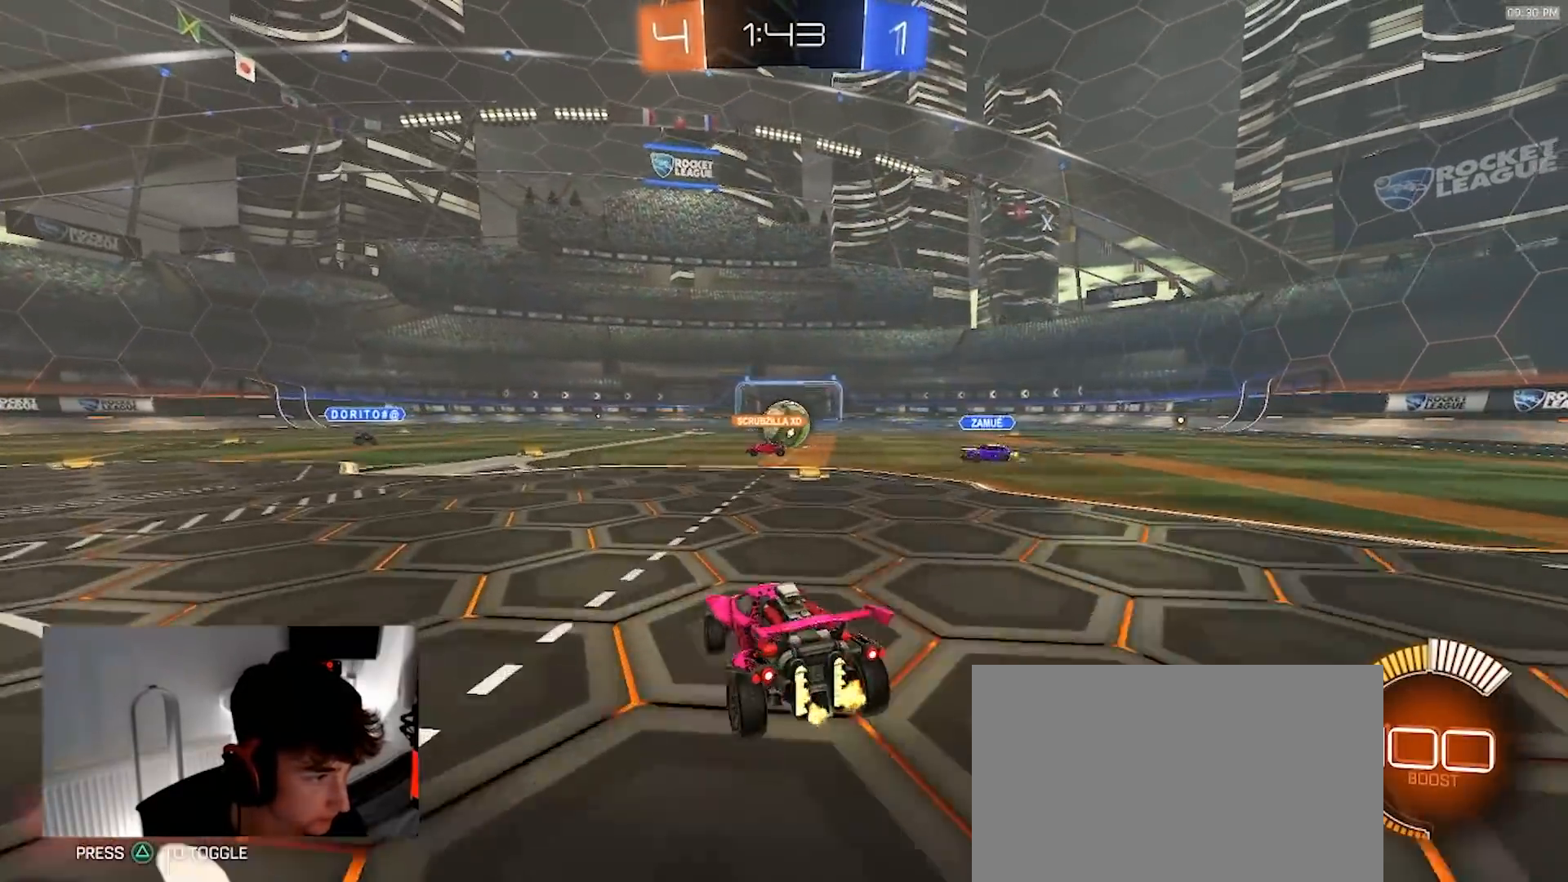
{"dt_ms": 500, "buttons": [], "left_stick": "center", "right_stick": "center", "events": [[33, "R1", "down"], [33, "left_stick", "center"], [317, "left_stick", "left"], [433, "R1", "up"], [433, "left_stick", "center"], [500, "R2", "up"]]}
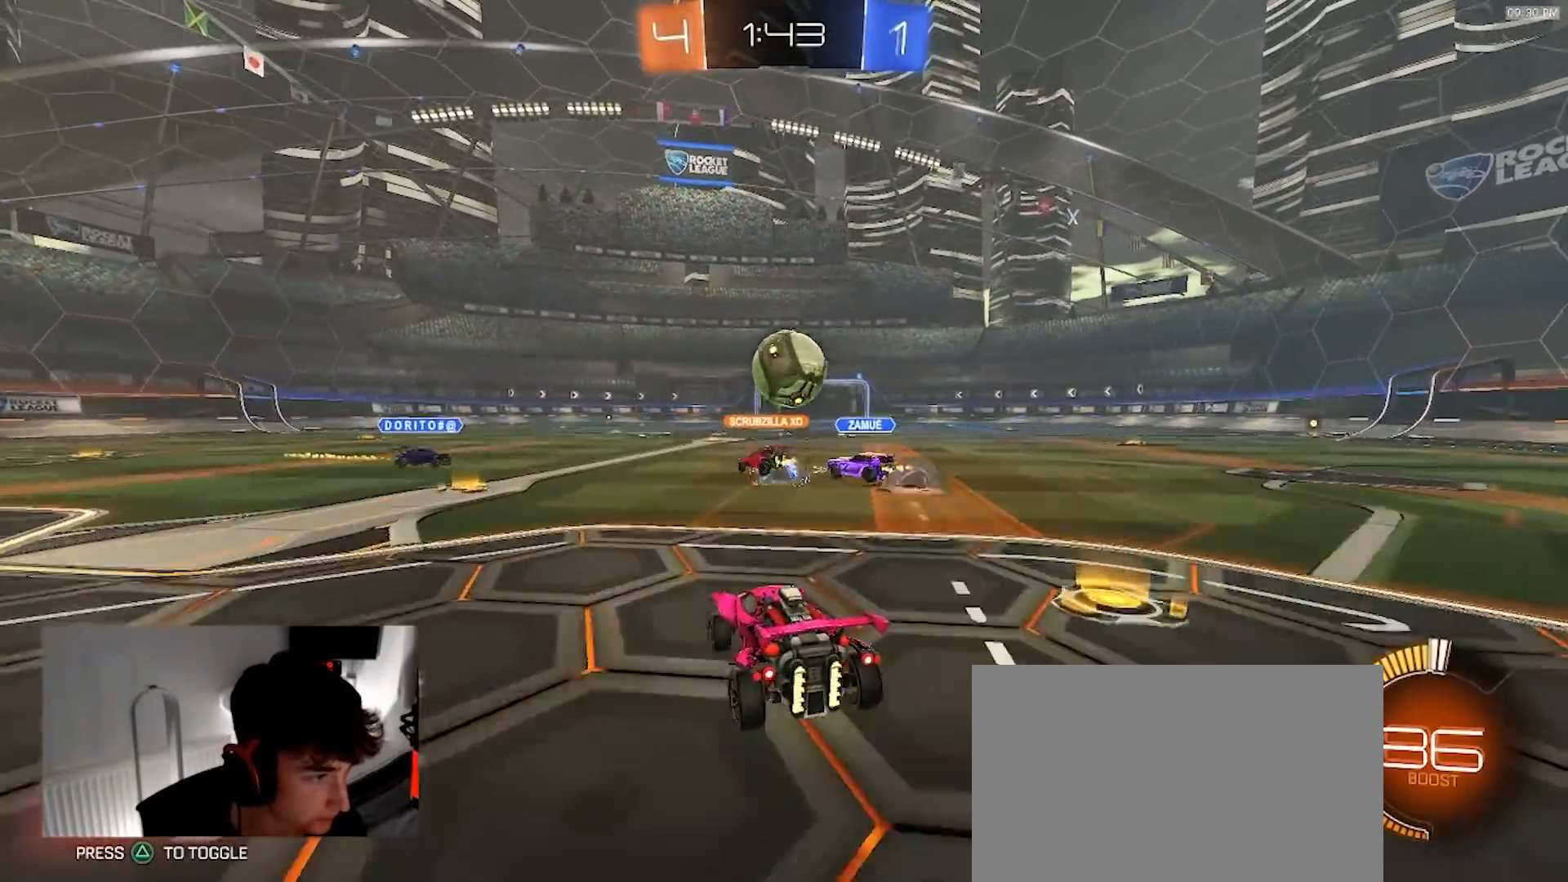
{"dt_ms": 500, "buttons": ["L2"], "left_stick": "center", "right_stick": "center", "events": [[17, "left_stick", "right"], [133, "left_stick", "center"], [417, "L2", "down"]]}
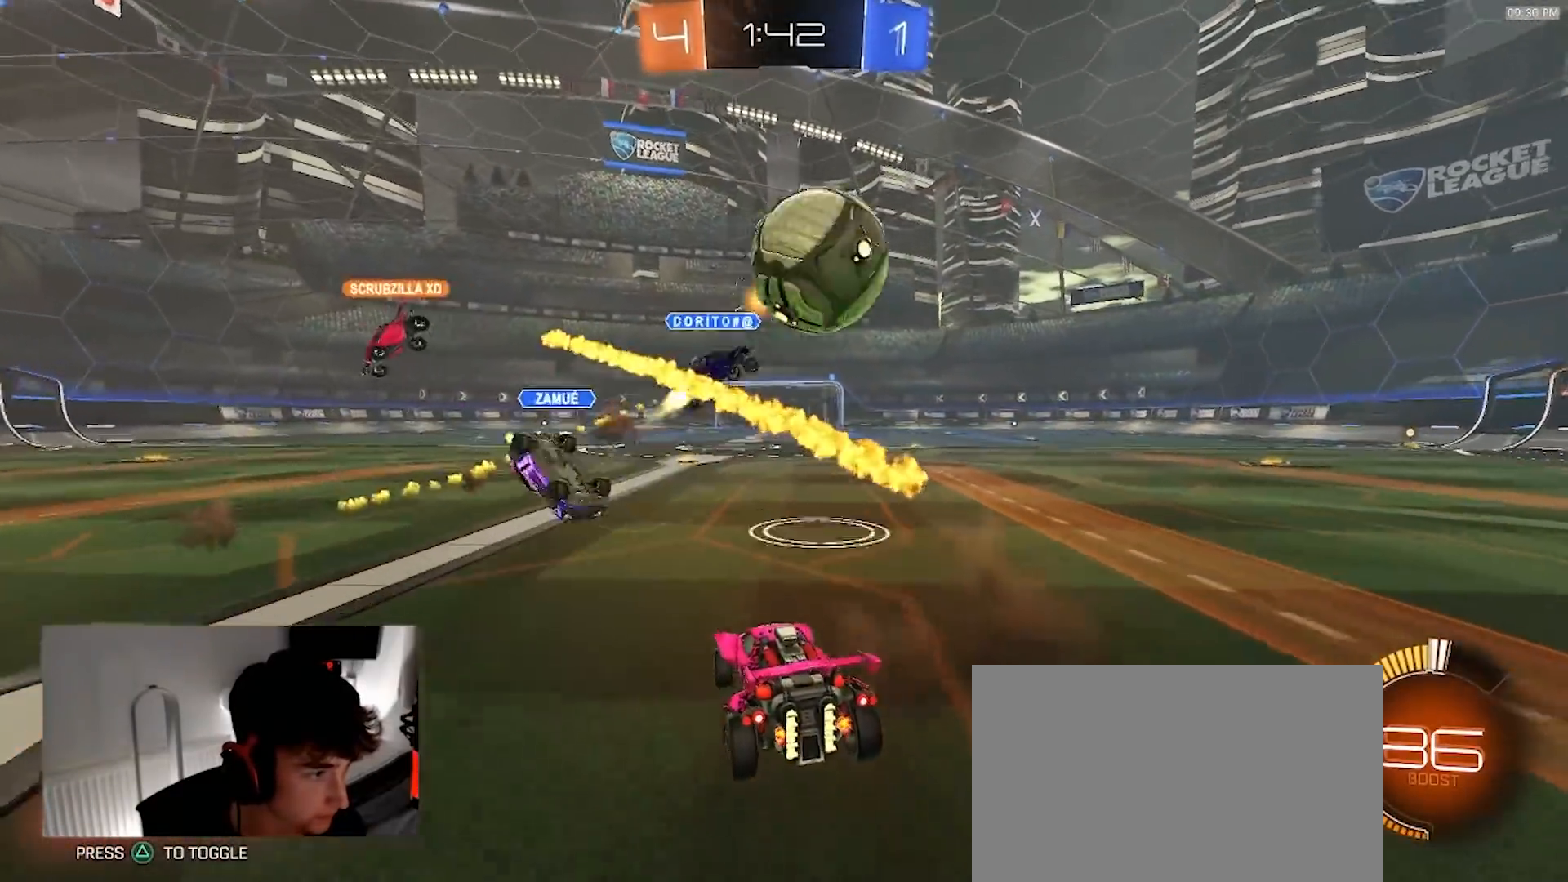
{"dt_ms": 500, "buttons": ["L2"], "left_stick": "down-right", "right_stick": "center", "events": [[417, "left_stick", "down-right"]]}
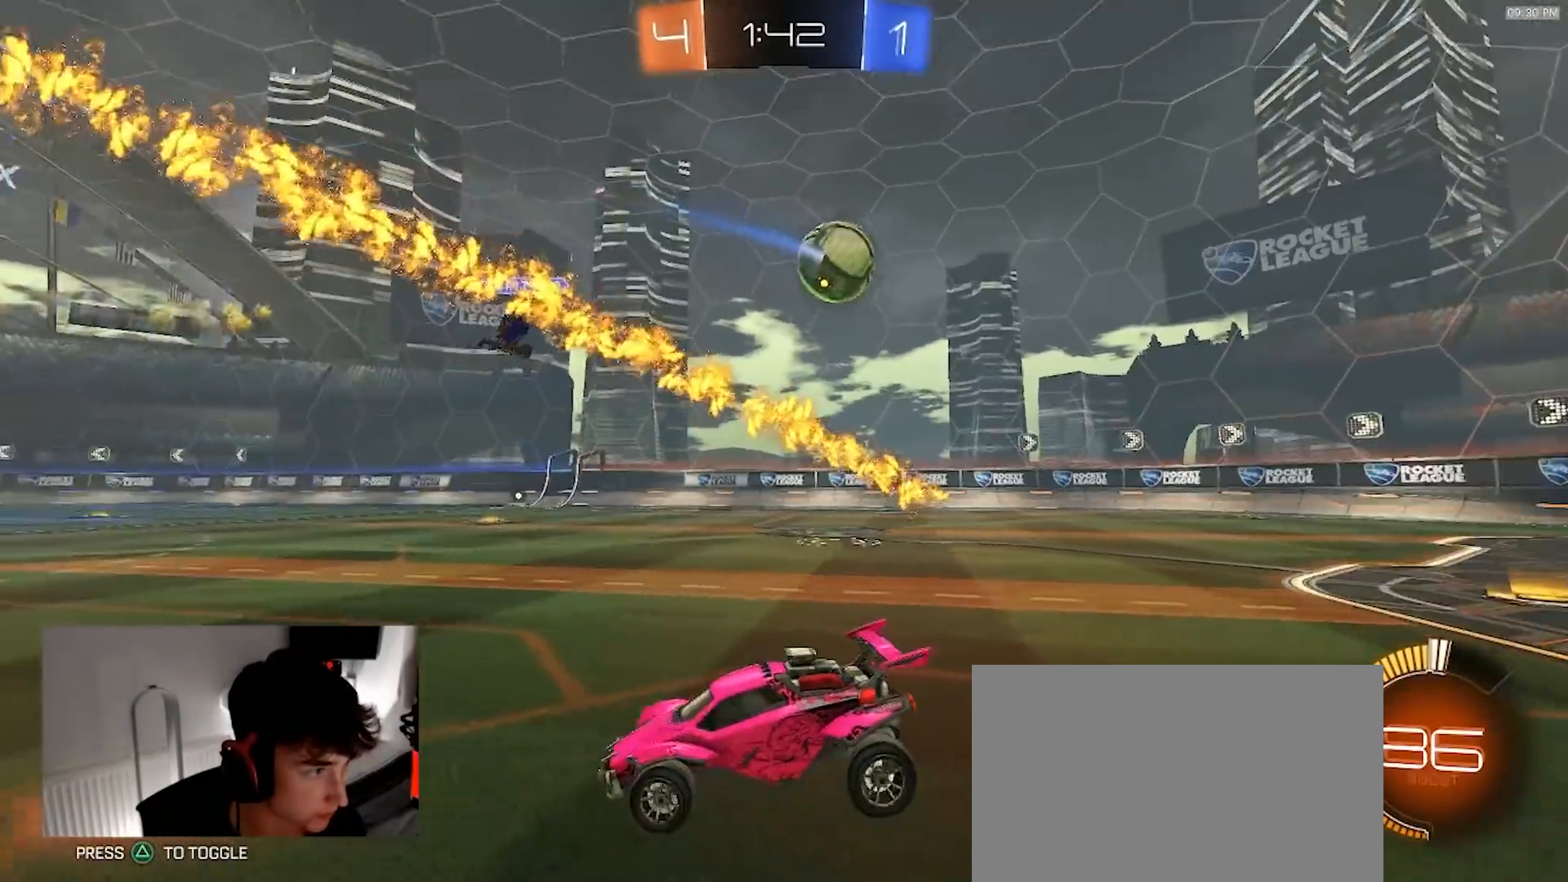
{"dt_ms": 500, "buttons": ["L2"], "left_stick": "center", "right_stick": "center", "events": [[233, "left_stick", "center"]]}
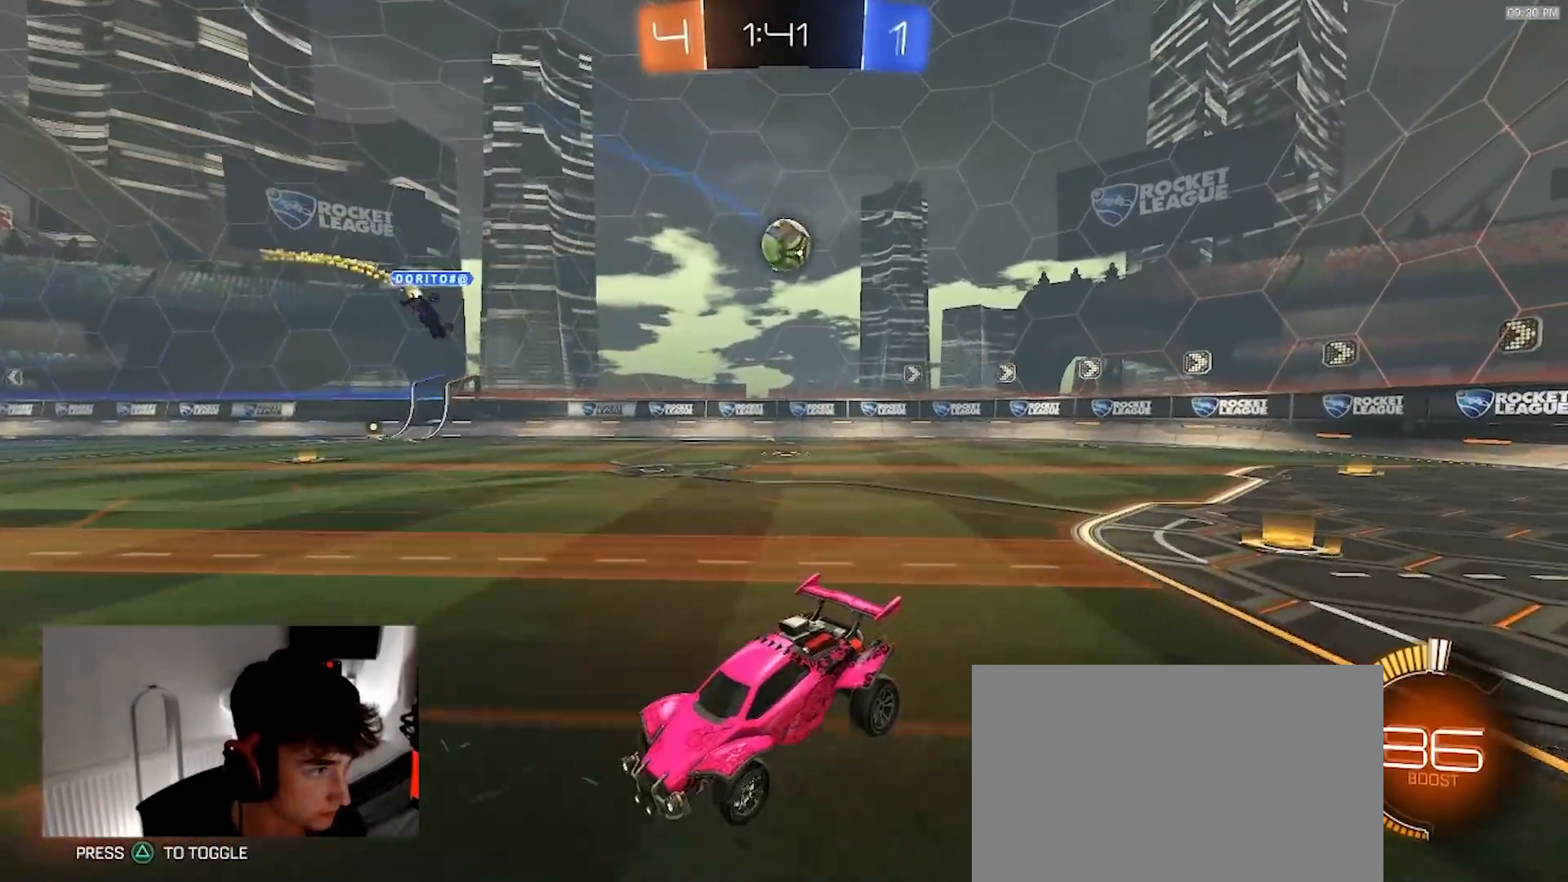
{"dt_ms": 500, "buttons": ["L2"], "left_stick": "center", "right_stick": "center", "events": []}
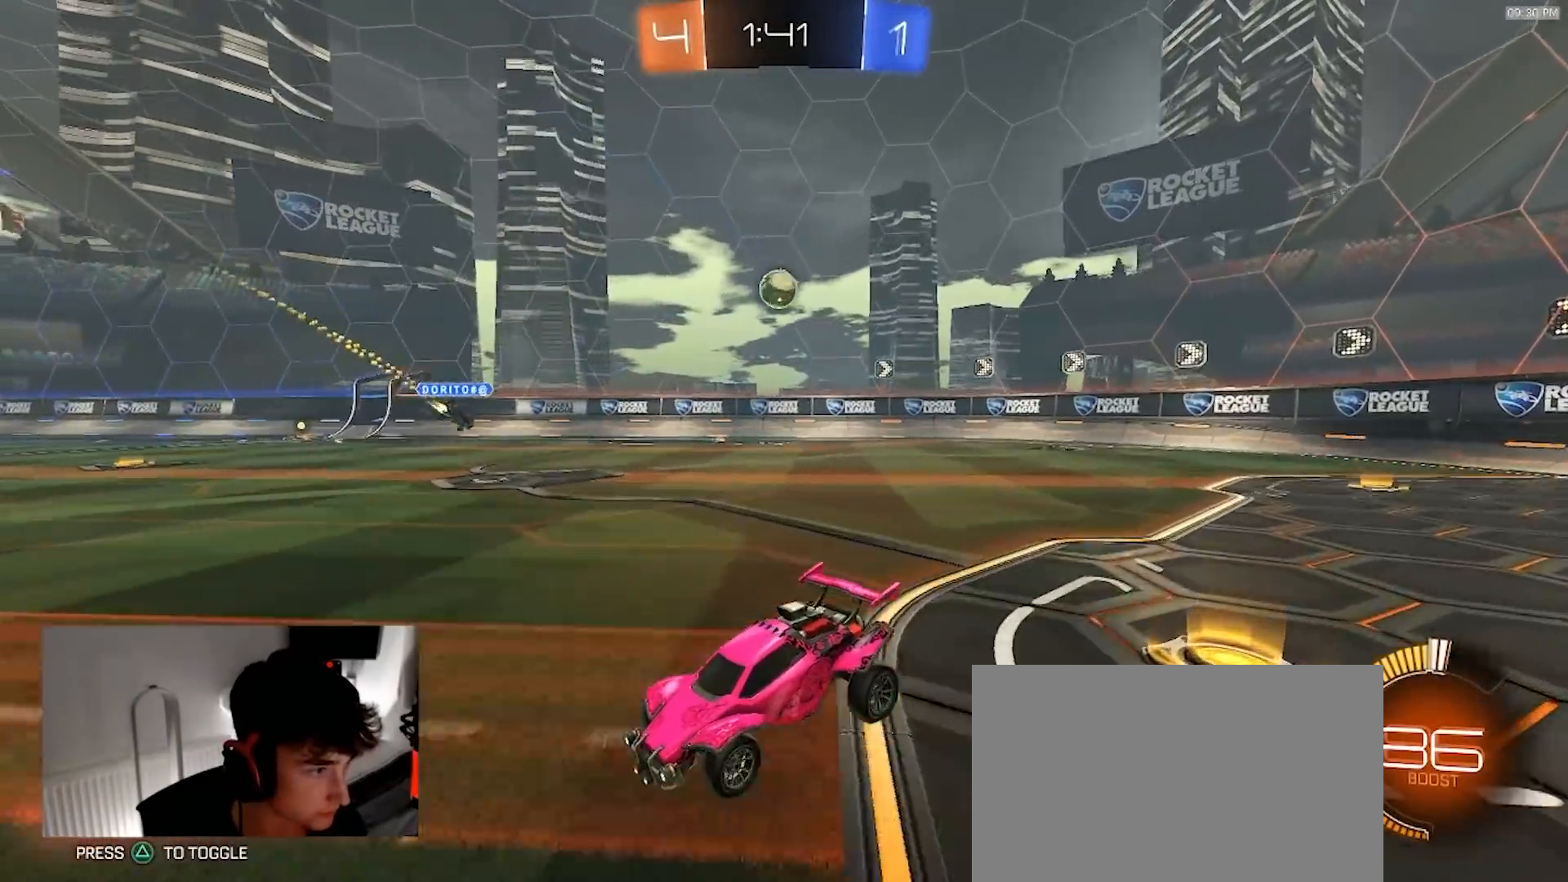
{"dt_ms": 500, "buttons": ["L2"], "left_stick": "down-left", "right_stick": "center"}